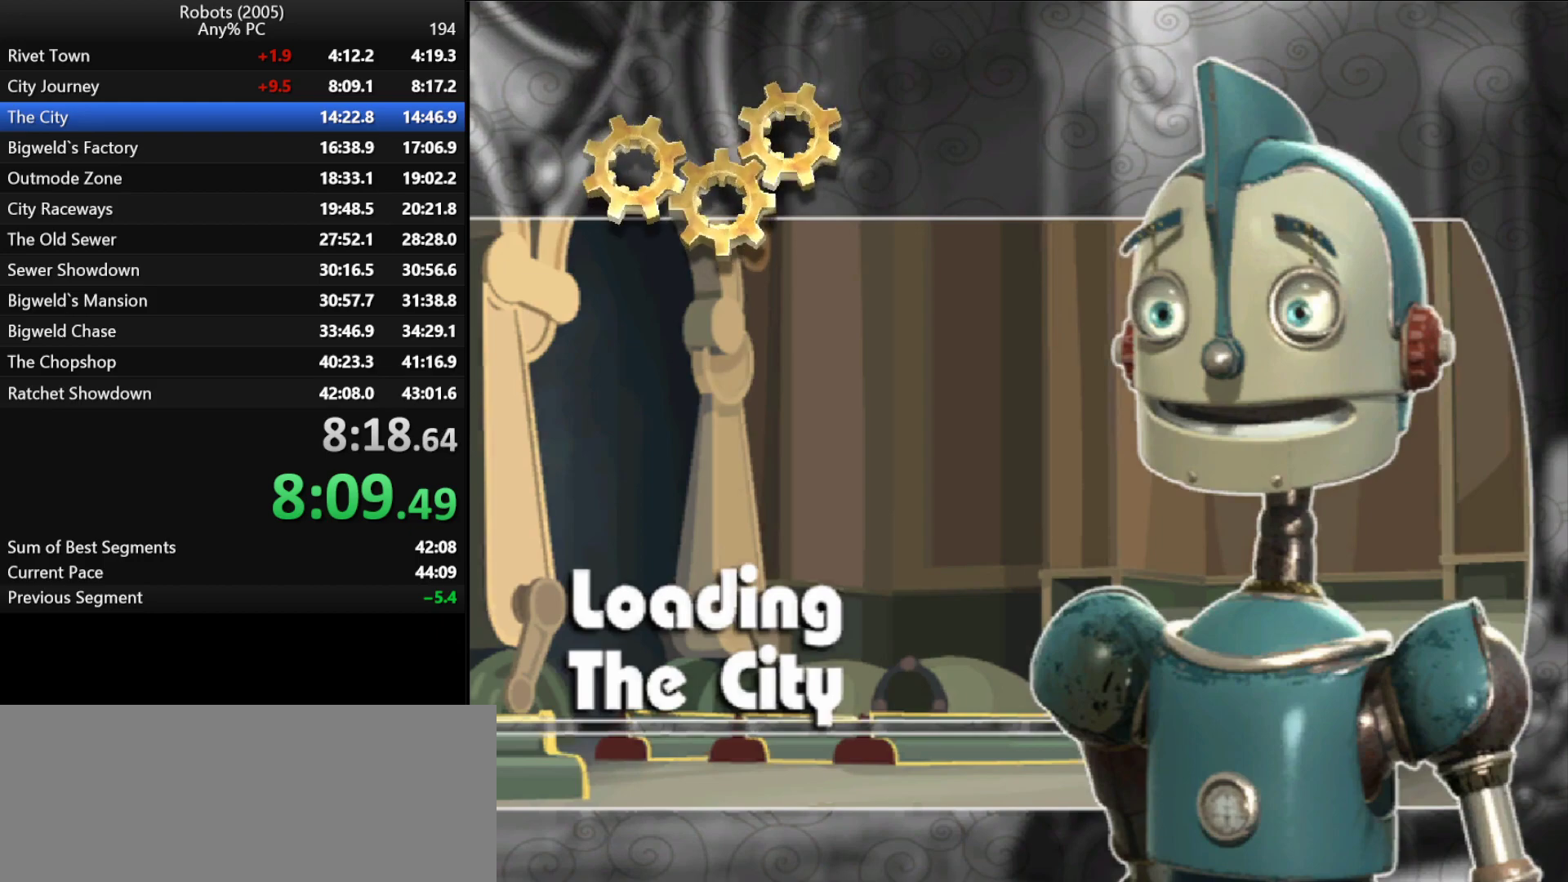
Gameplay with keyboard; each line is a JSON object with the keys held at the frame after it. "events" lists presses ("down") and releases ("up") of "a", "ctrl", "d", "down", "e", "escape", "k", "l", "left", "o", "p", "return", "right", "s", "semicolon", "shift", "space", "tab", "up" and "w" between this image and that frame as [ms after this image, input, new state], when the widget could be followed in between. No other keys are recorded. Mouse input is not recorded.
{"keys": [], "events": [[50, "return", "down"], [100, "escape", "up"], [150, "return", "up"], [200, "escape", "down"], [200, "return", "down"], [250, "escape", "up"], [283, "return", "up"], [350, "escape", "down"], [350, "return", "down"], [433, "escape", "up"], [433, "return", "up"]]}
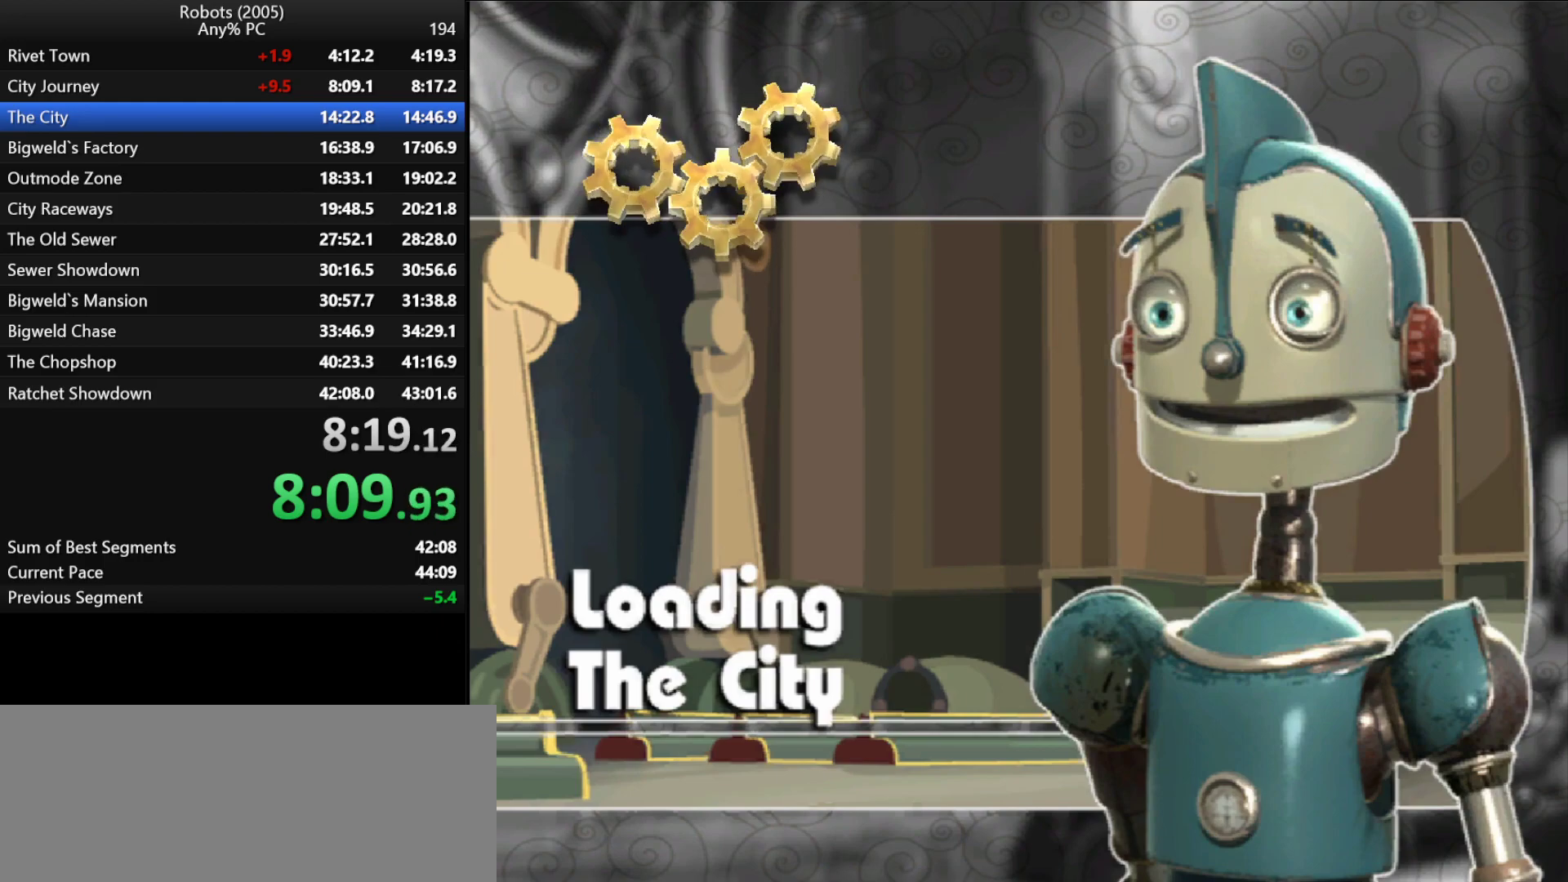
{"keys": ["escape", "return"], "events": [[17, "escape", "down"], [17, "return", "down"], [67, "return", "up"], [117, "escape", "up"], [167, "return", "down"], [200, "escape", "down"], [250, "escape", "up"], [250, "return", "up"], [300, "return", "down"], [350, "escape", "down"], [400, "escape", "up"], [400, "return", "up"], [450, "return", "down"], [500, "escape", "down"]]}
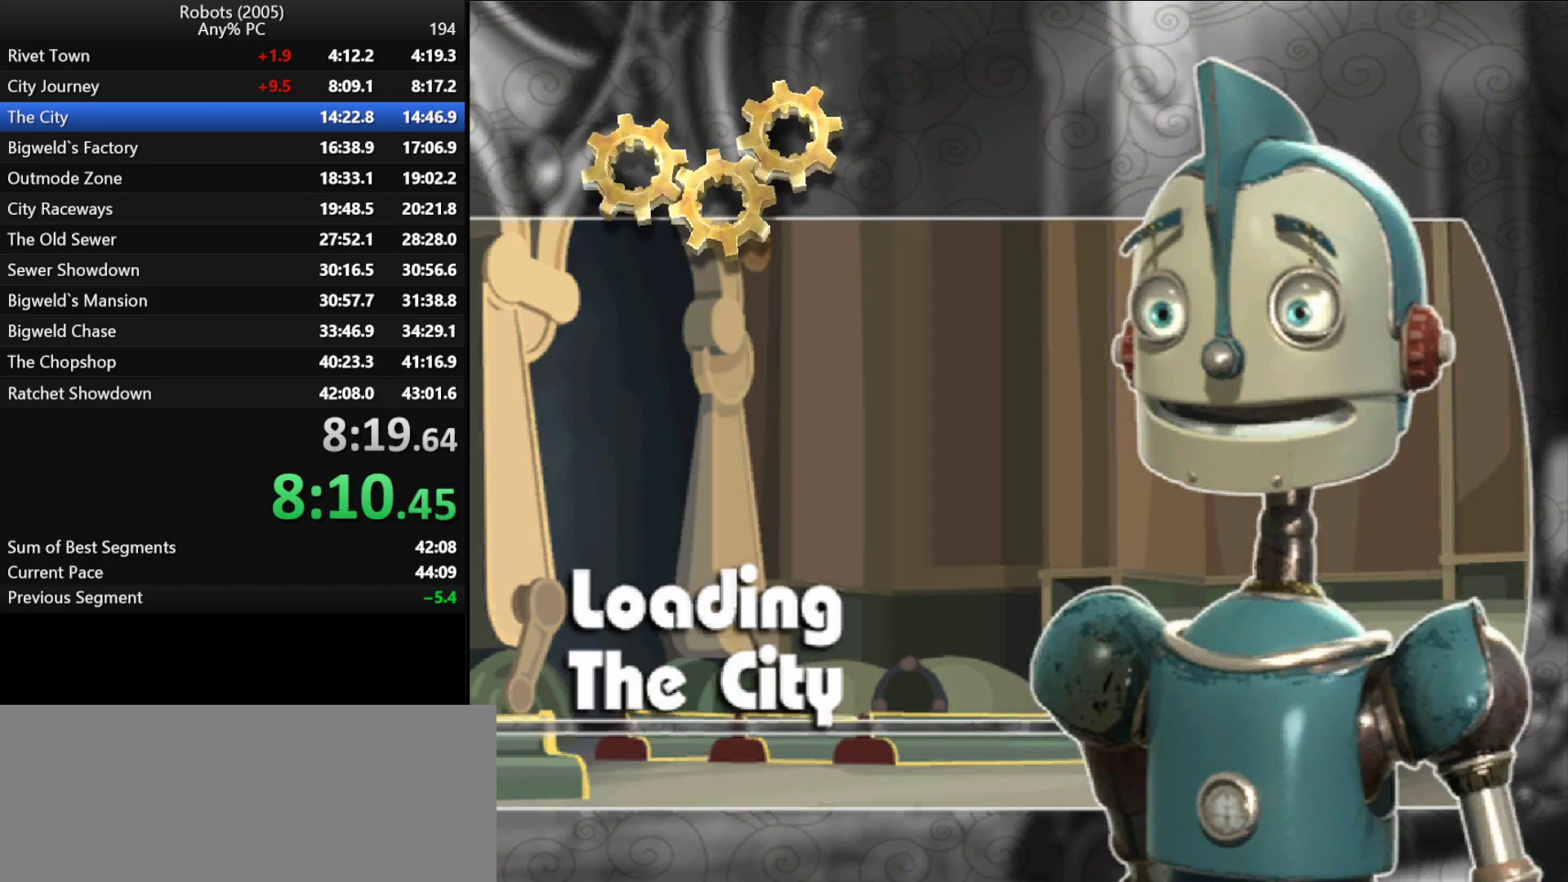
{"keys": [], "events": [[33, "return", "up"], [100, "escape", "up"], [100, "return", "down"], [183, "return", "up"], [217, "escape", "down"], [267, "escape", "up"], [267, "return", "down"], [317, "return", "up"], [417, "escape", "down"], [417, "return", "down"], [500, "escape", "up"], [500, "return", "up"]]}
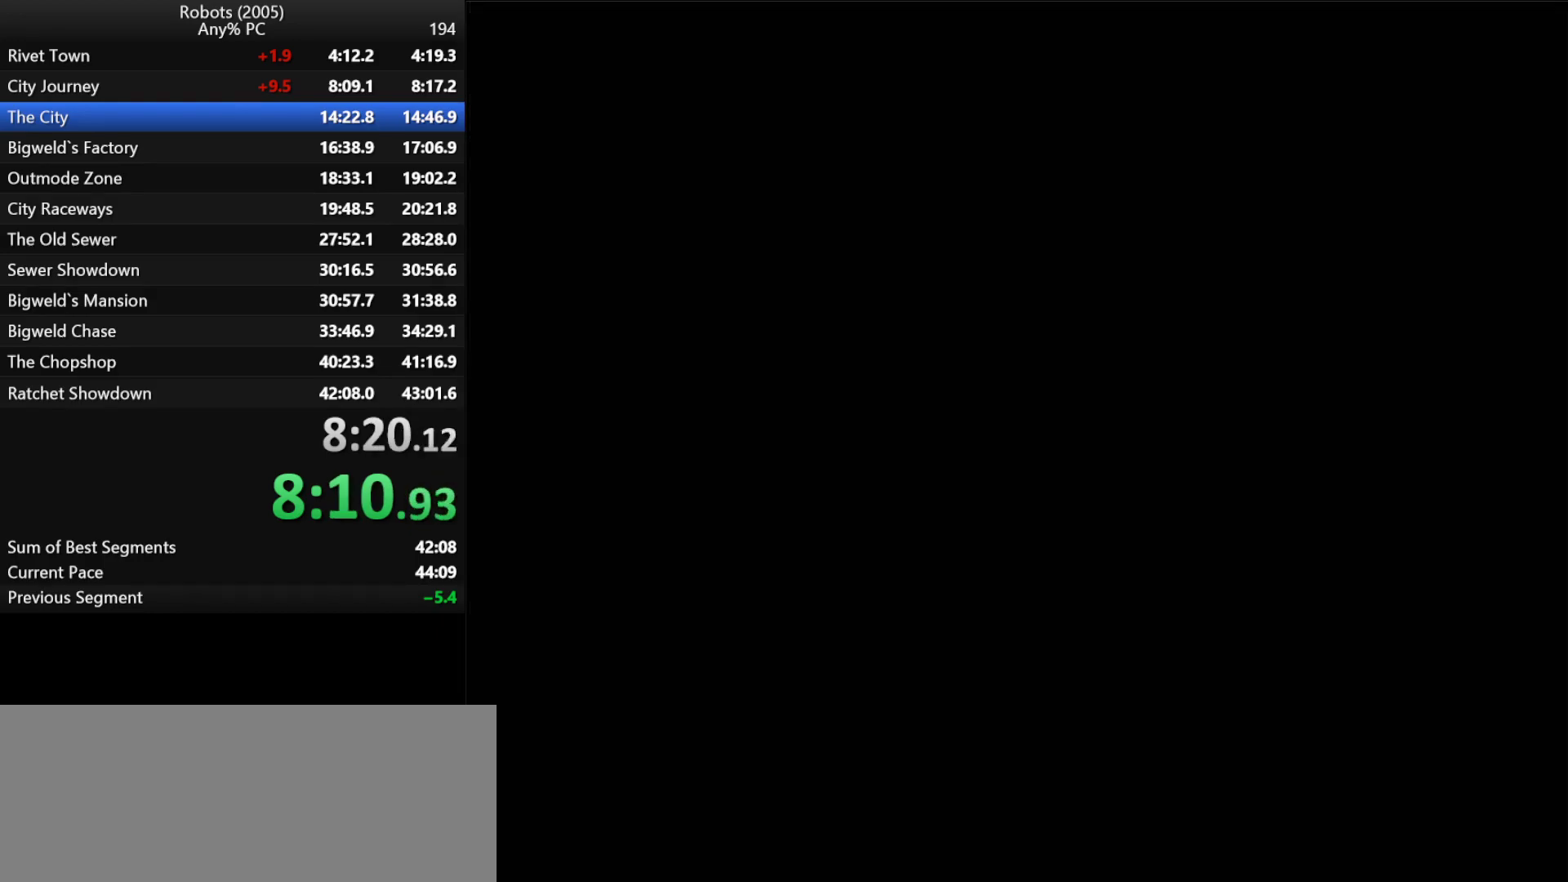
{"keys": ["a", "return"], "events": [[50, "return", "down"], [100, "return", "up"], [200, "return", "down"], [233, "return", "up"], [283, "a", "down"], [333, "return", "down"], [383, "return", "up"], [483, "return", "down"]]}
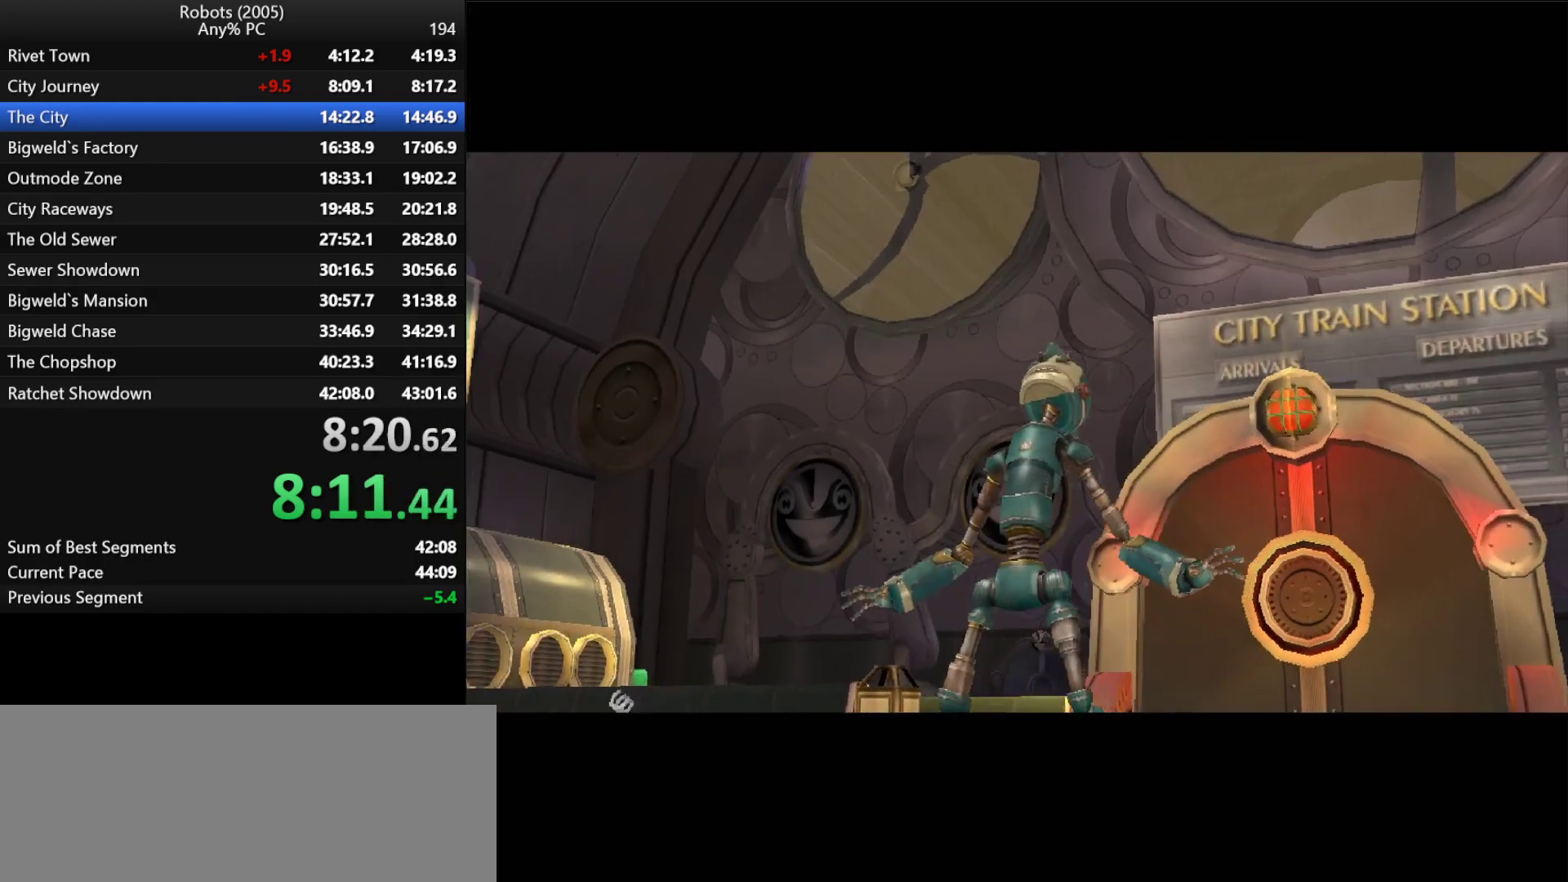
{"keys": ["a", "return"], "events": [[17, "return", "up"], [117, "return", "down"], [167, "return", "up"], [250, "return", "down"], [300, "return", "up"], [400, "return", "down"], [450, "return", "up"], [500, "return", "down"]]}
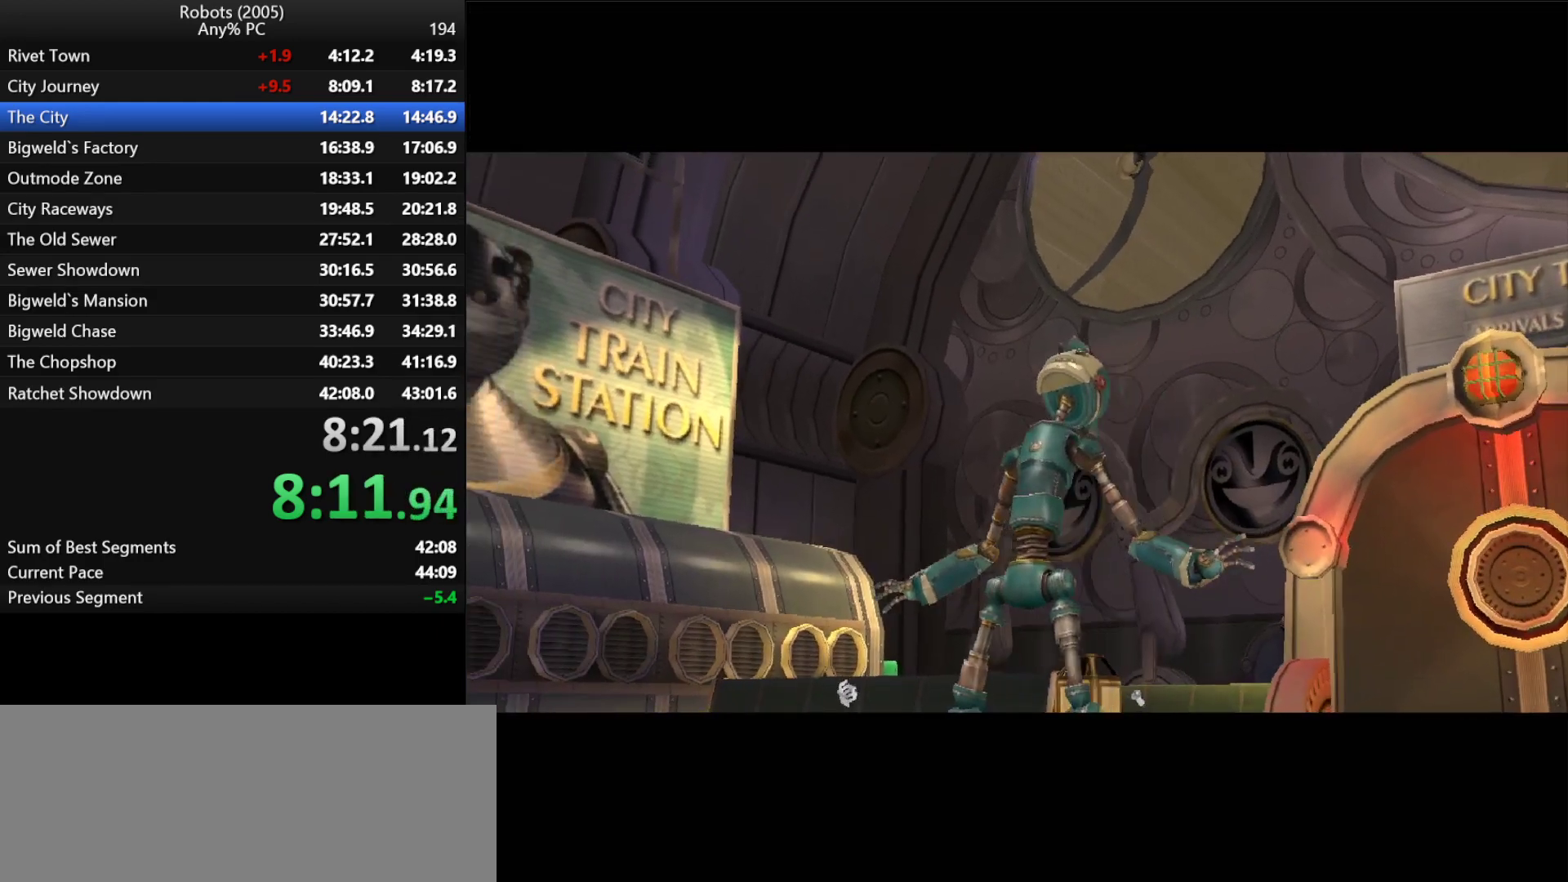
{"keys": ["a"], "events": [[83, "return", "up"], [133, "return", "down"], [167, "return", "up"], [283, "return", "down"], [317, "return", "up"], [417, "return", "down"], [467, "return", "up"]]}
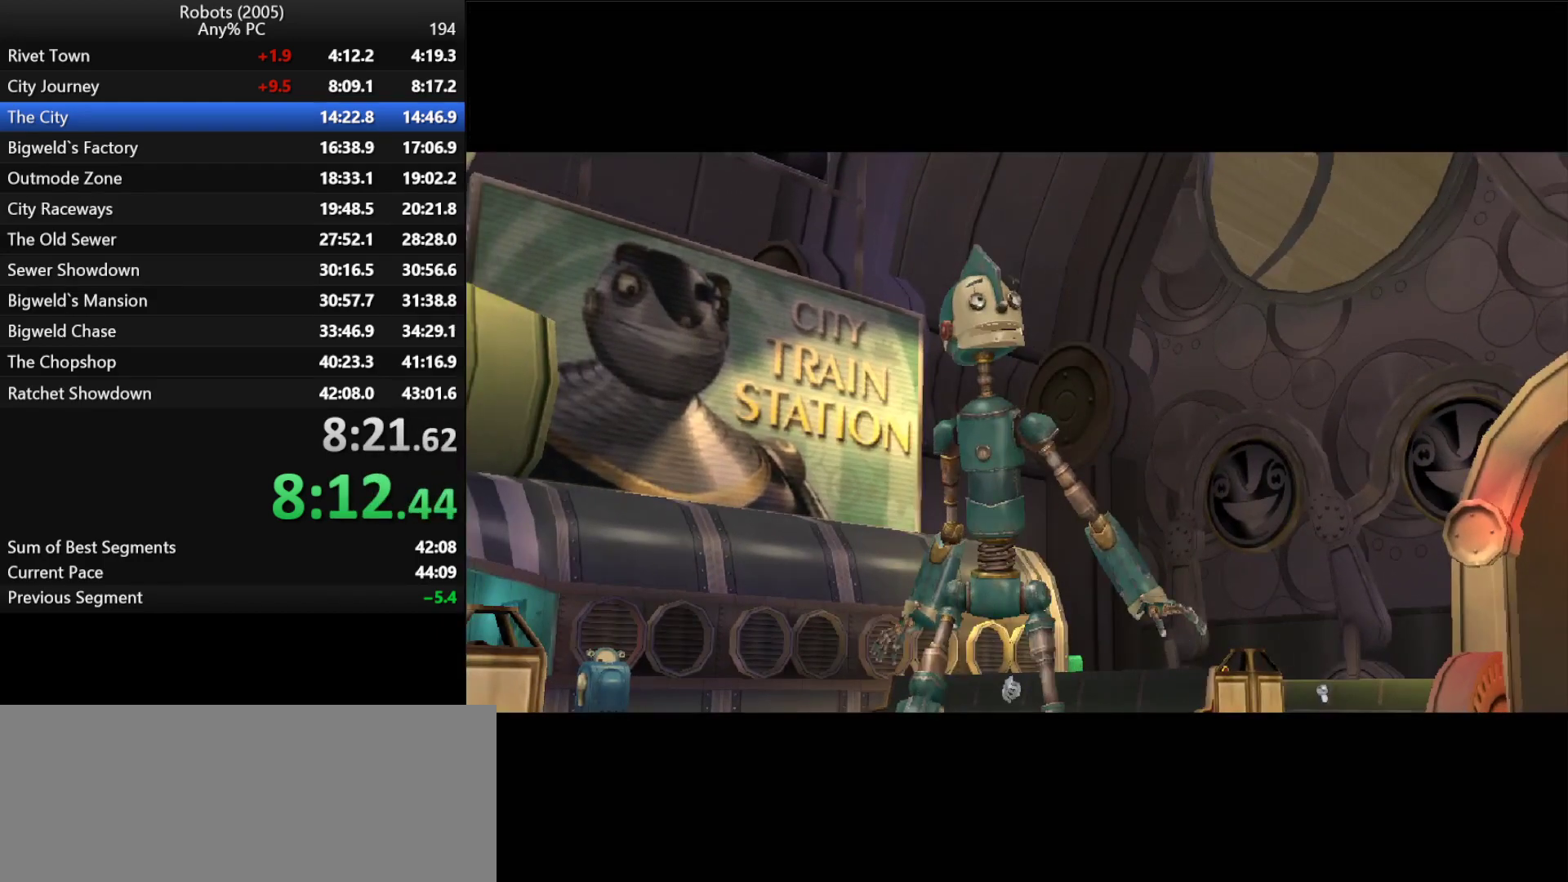
{"keys": ["a"], "events": [[17, "return", "down"], [50, "return", "up"], [150, "return", "down"], [183, "return", "up"], [233, "return", "down"], [283, "return", "up"], [383, "return", "down"], [417, "return", "up"]]}
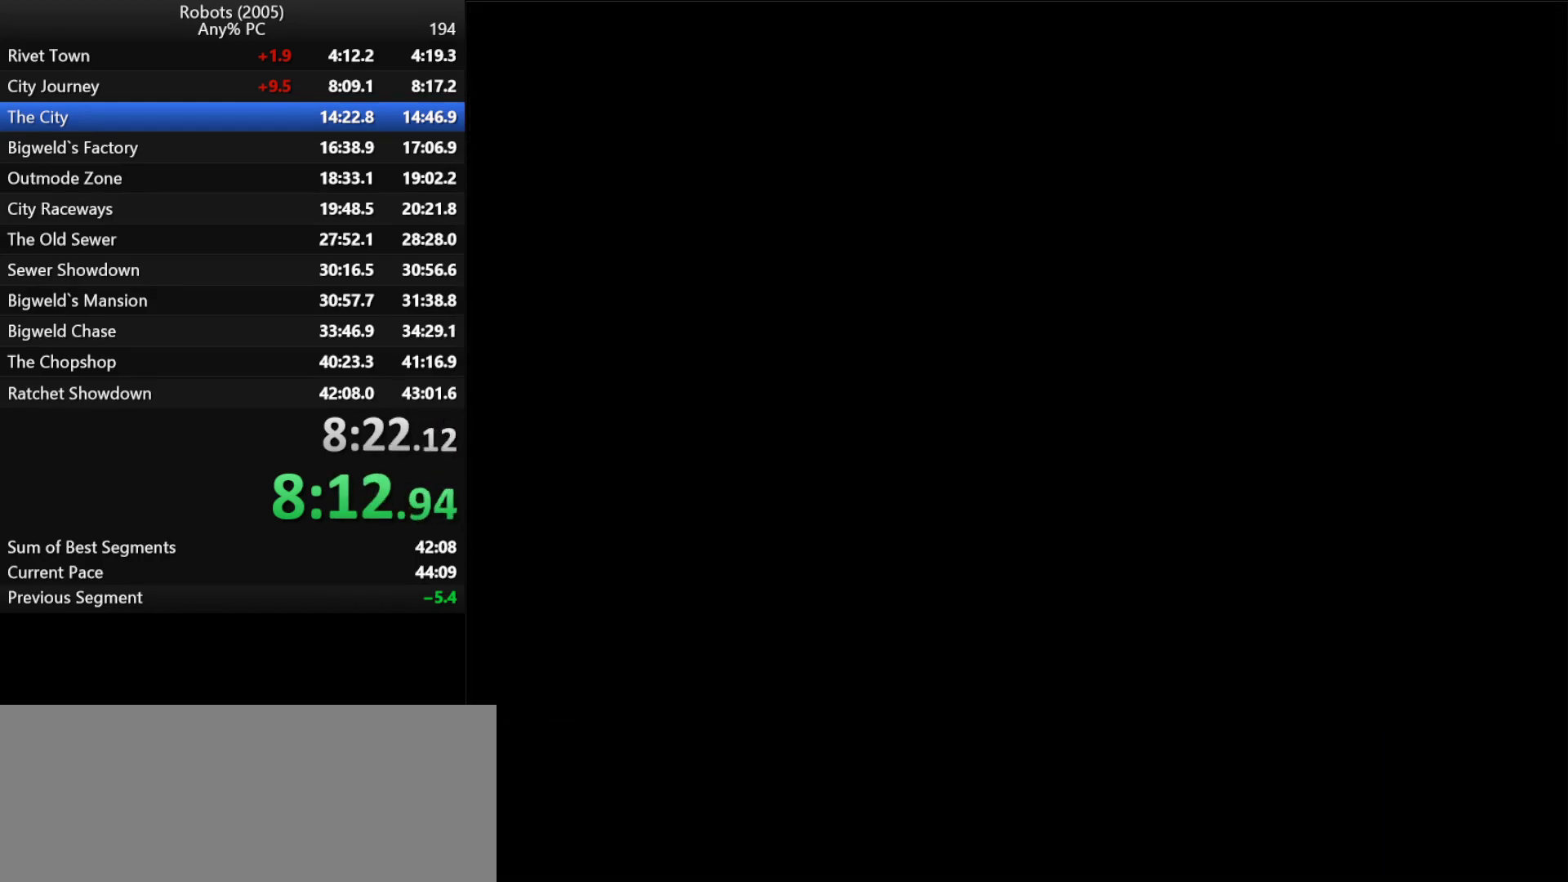
{"keys": ["a", "k", "w"], "events": [[433, "k", "down"], [483, "w", "down"]]}
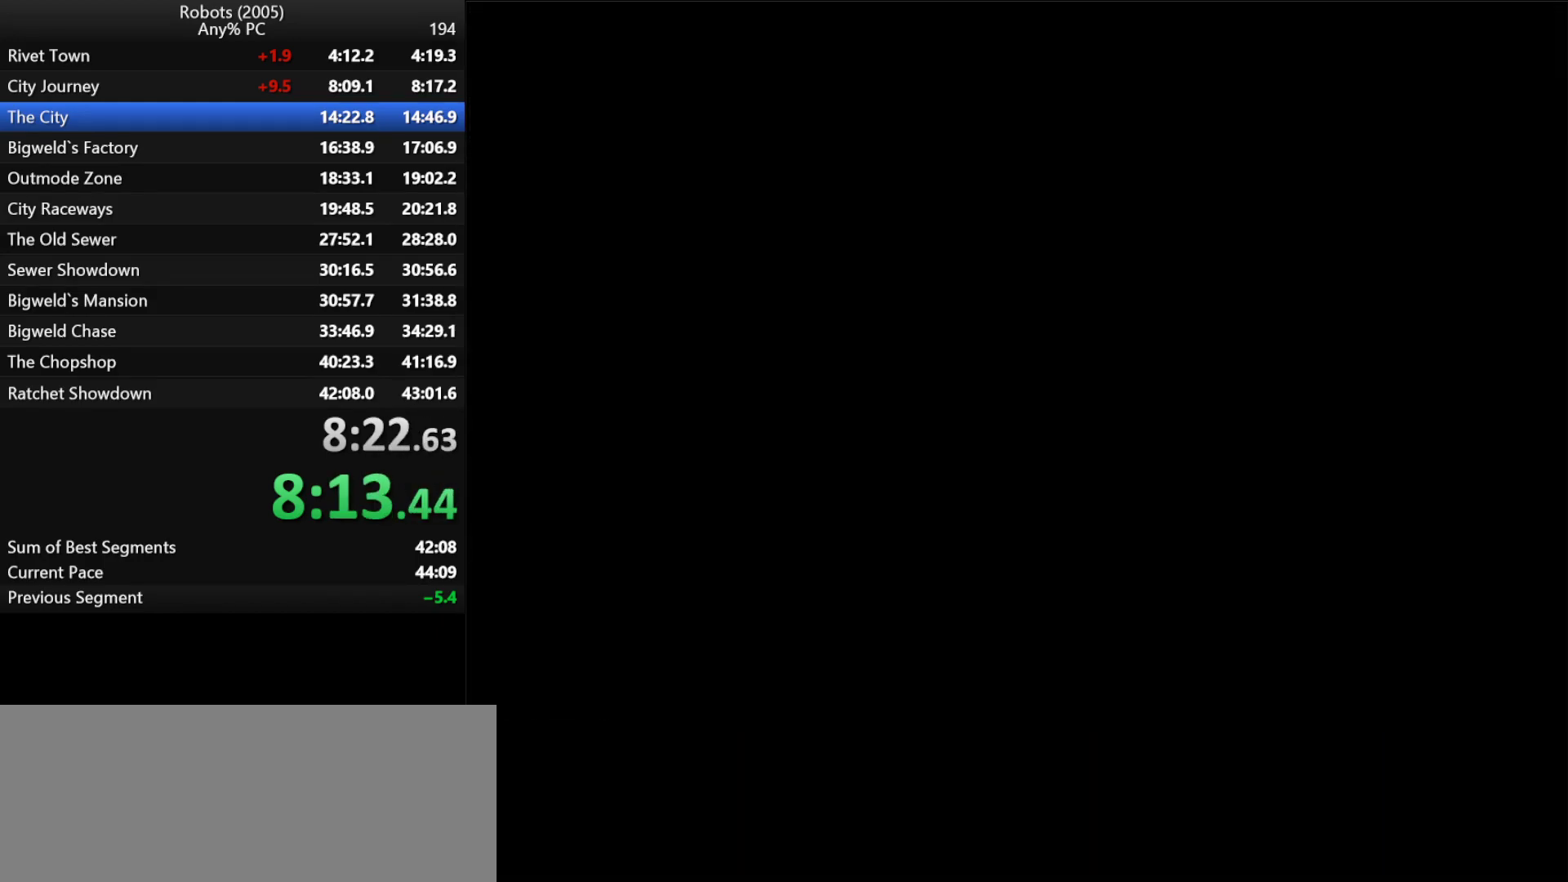
{"keys": ["e", "w"], "events": [[450, "k", "up"], [500, "a", "up"], [500, "e", "down"]]}
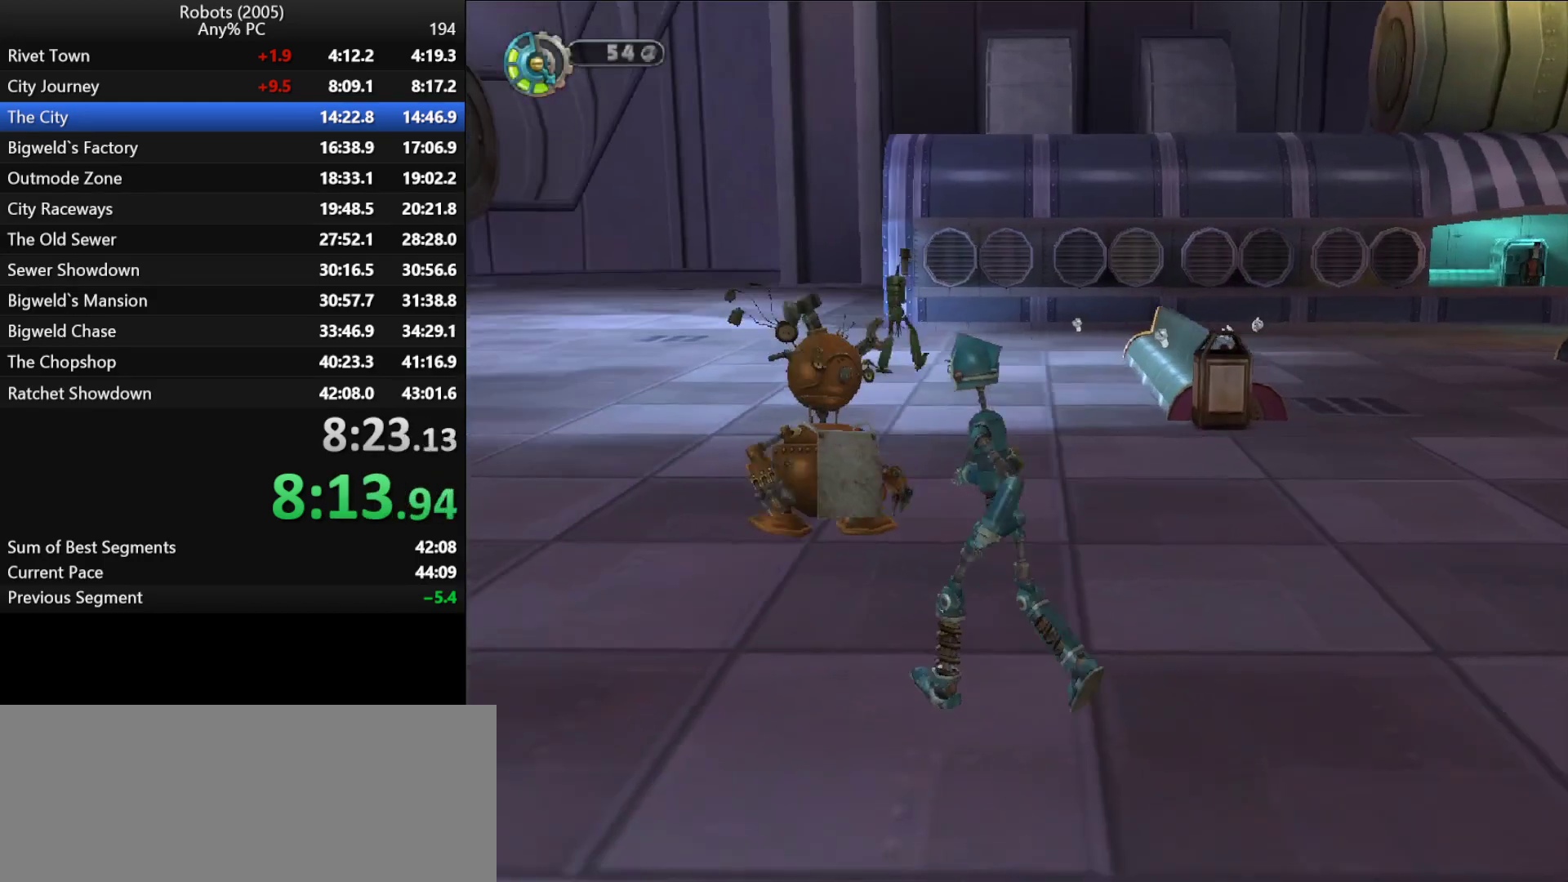
{"keys": ["e", "w"], "events": [[50, "e", "up"], [150, "e", "down"], [233, "e", "up"], [283, "e", "down"], [383, "e", "up"], [417, "return", "down"], [467, "e", "down"], [467, "return", "up"]]}
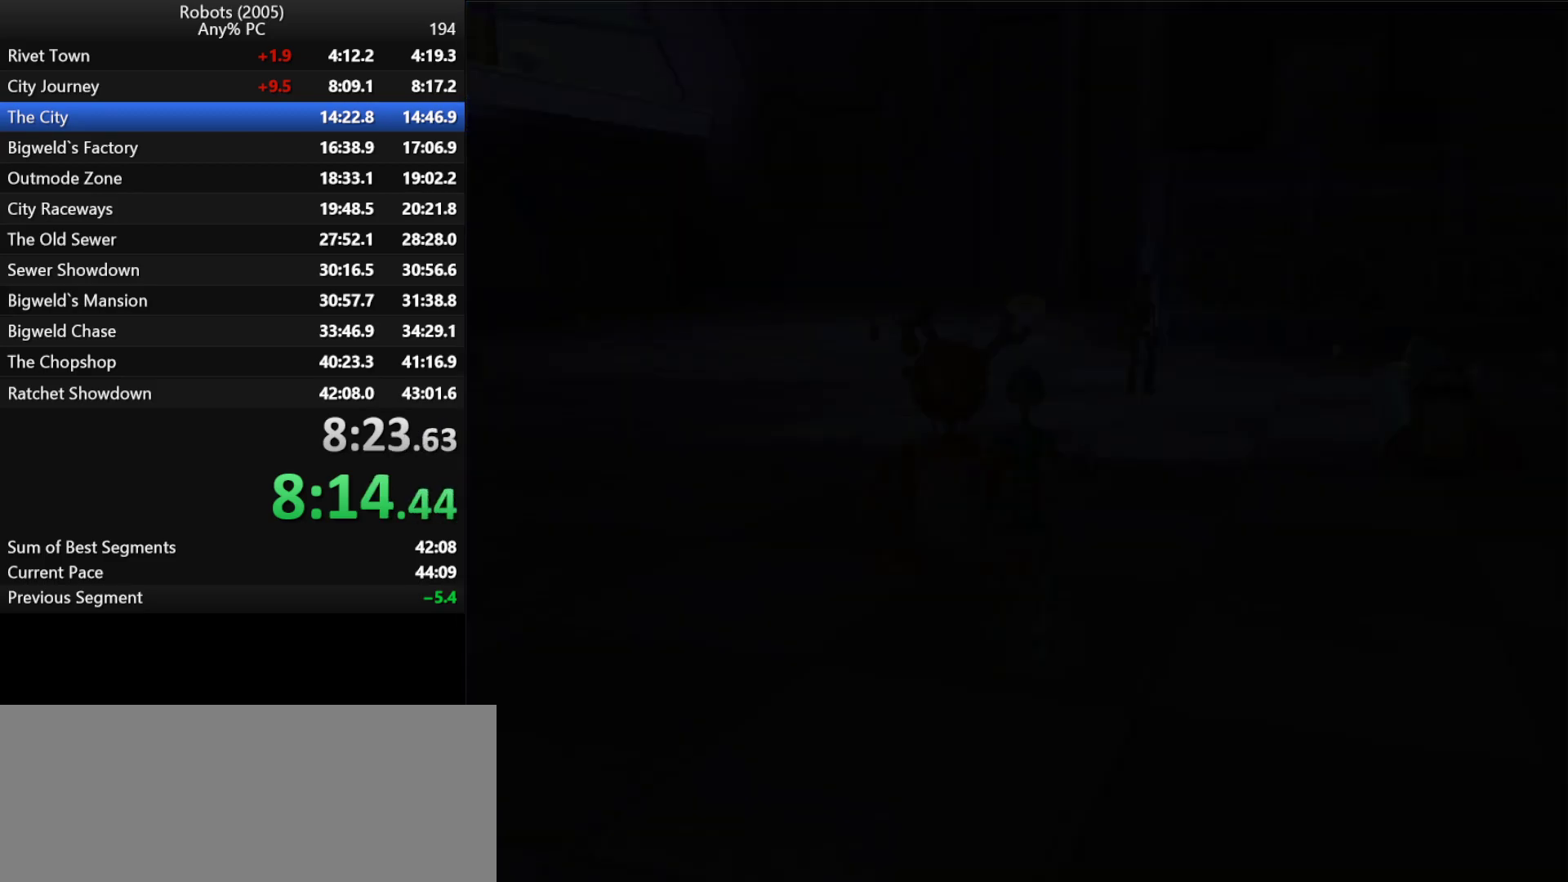
{"keys": ["w"], "events": [[67, "e", "up"], [67, "return", "down"], [117, "return", "up"], [200, "return", "down"], [250, "return", "up"], [350, "return", "down"], [350, "space", "down"], [400, "return", "up"], [450, "space", "up"]]}
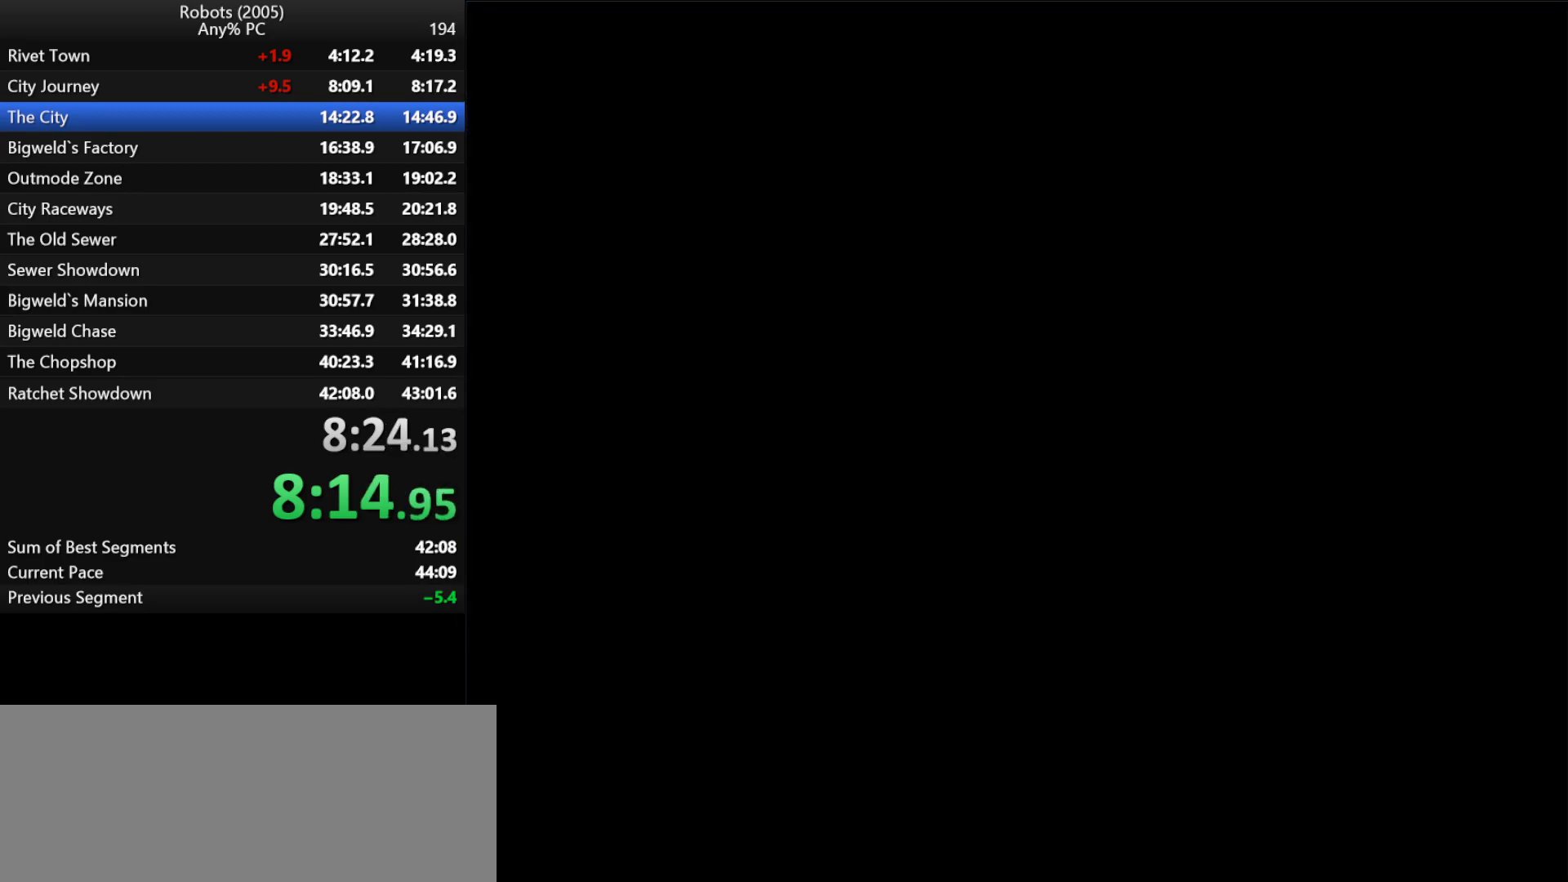
{"keys": ["return", "space", "w"], "events": [[33, "space", "down"], [83, "return", "down"], [133, "return", "up"], [133, "space", "up"], [217, "return", "down"], [267, "return", "up"], [267, "space", "down"], [317, "space", "up"], [367, "return", "down"], [417, "return", "up"], [450, "space", "down"], [500, "return", "down"]]}
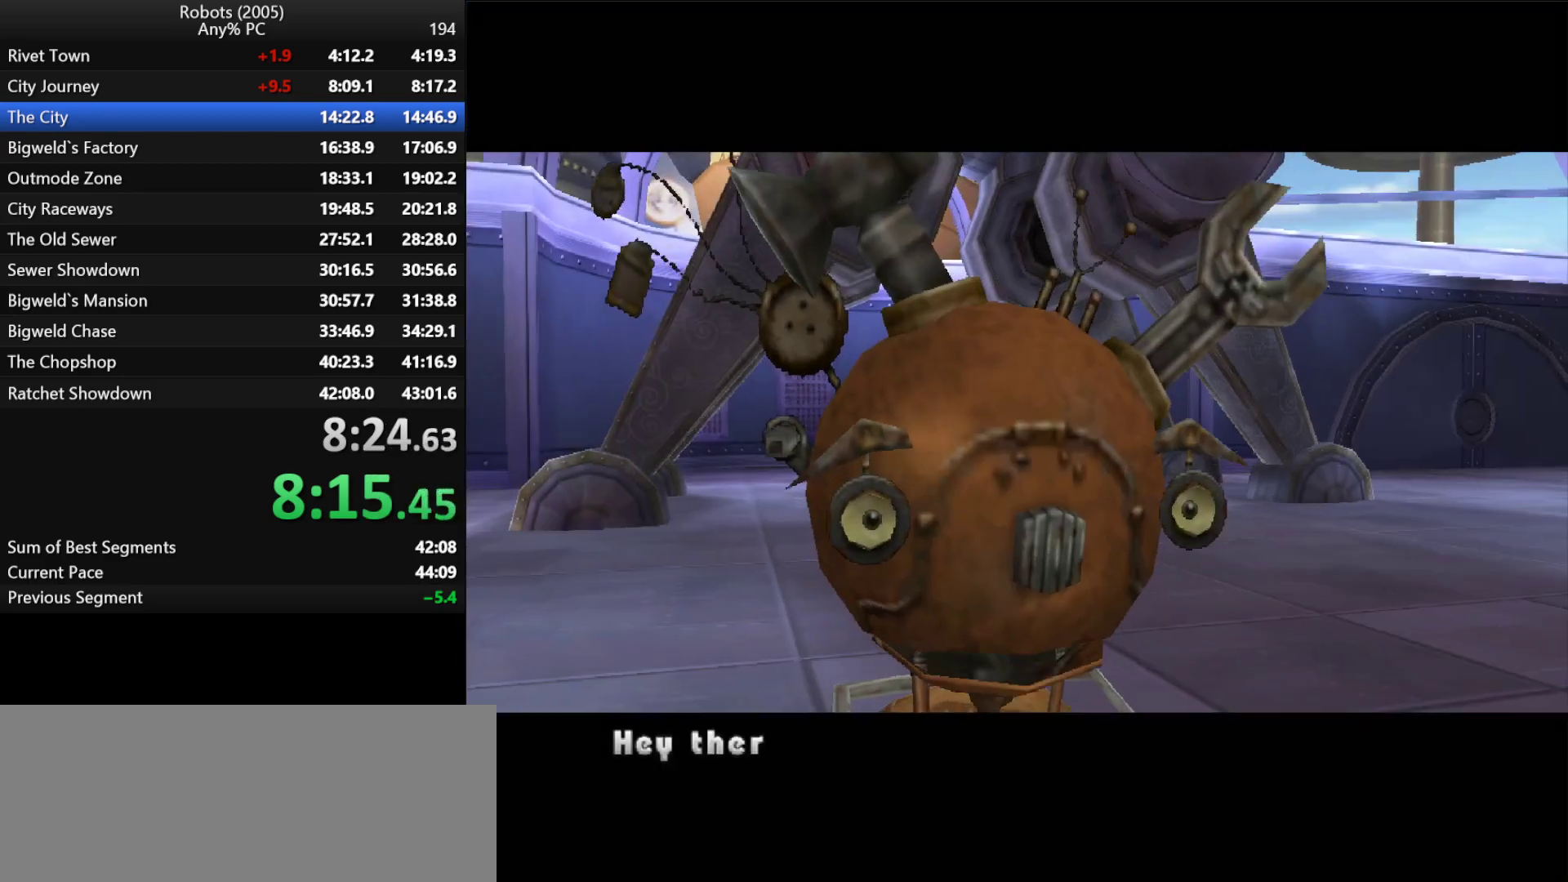
{"keys": ["return", "w"], "events": [[50, "space", "up"], [100, "return", "up"], [150, "space", "down"], [200, "return", "down"], [233, "return", "up"], [283, "space", "up"], [333, "return", "down"], [383, "return", "up"], [417, "return", "down"], [417, "space", "down"], [467, "space", "up"]]}
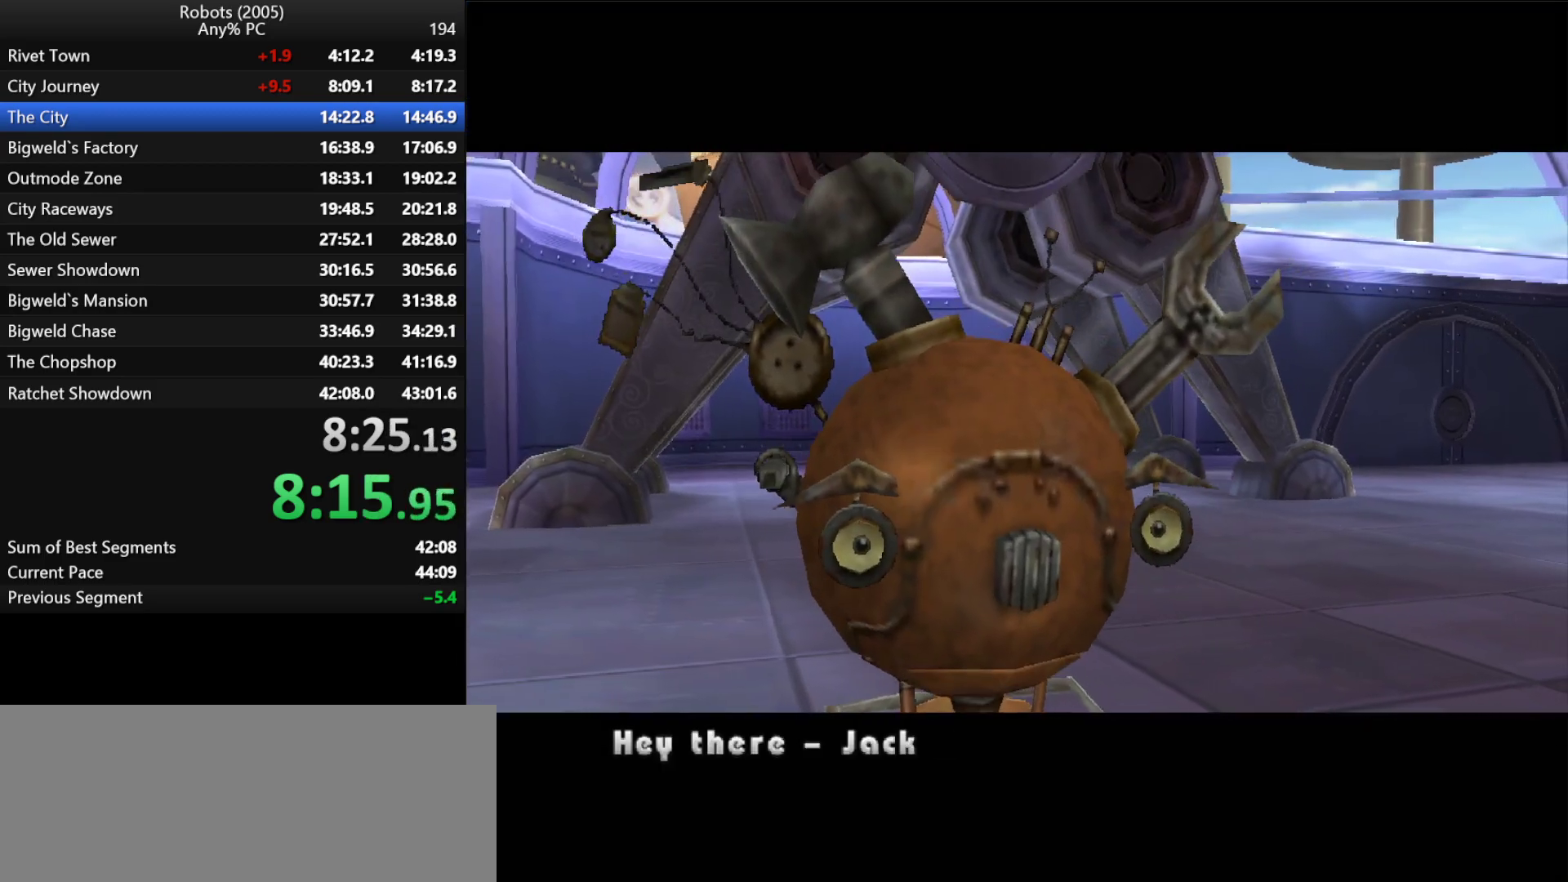
{"keys": ["w"], "events": [[17, "return", "up"], [67, "return", "down"], [167, "space", "down"], [200, "return", "up"], [250, "space", "up"], [300, "return", "down"], [350, "return", "up"], [350, "space", "down"], [433, "return", "down"], [483, "return", "up"], [483, "space", "up"]]}
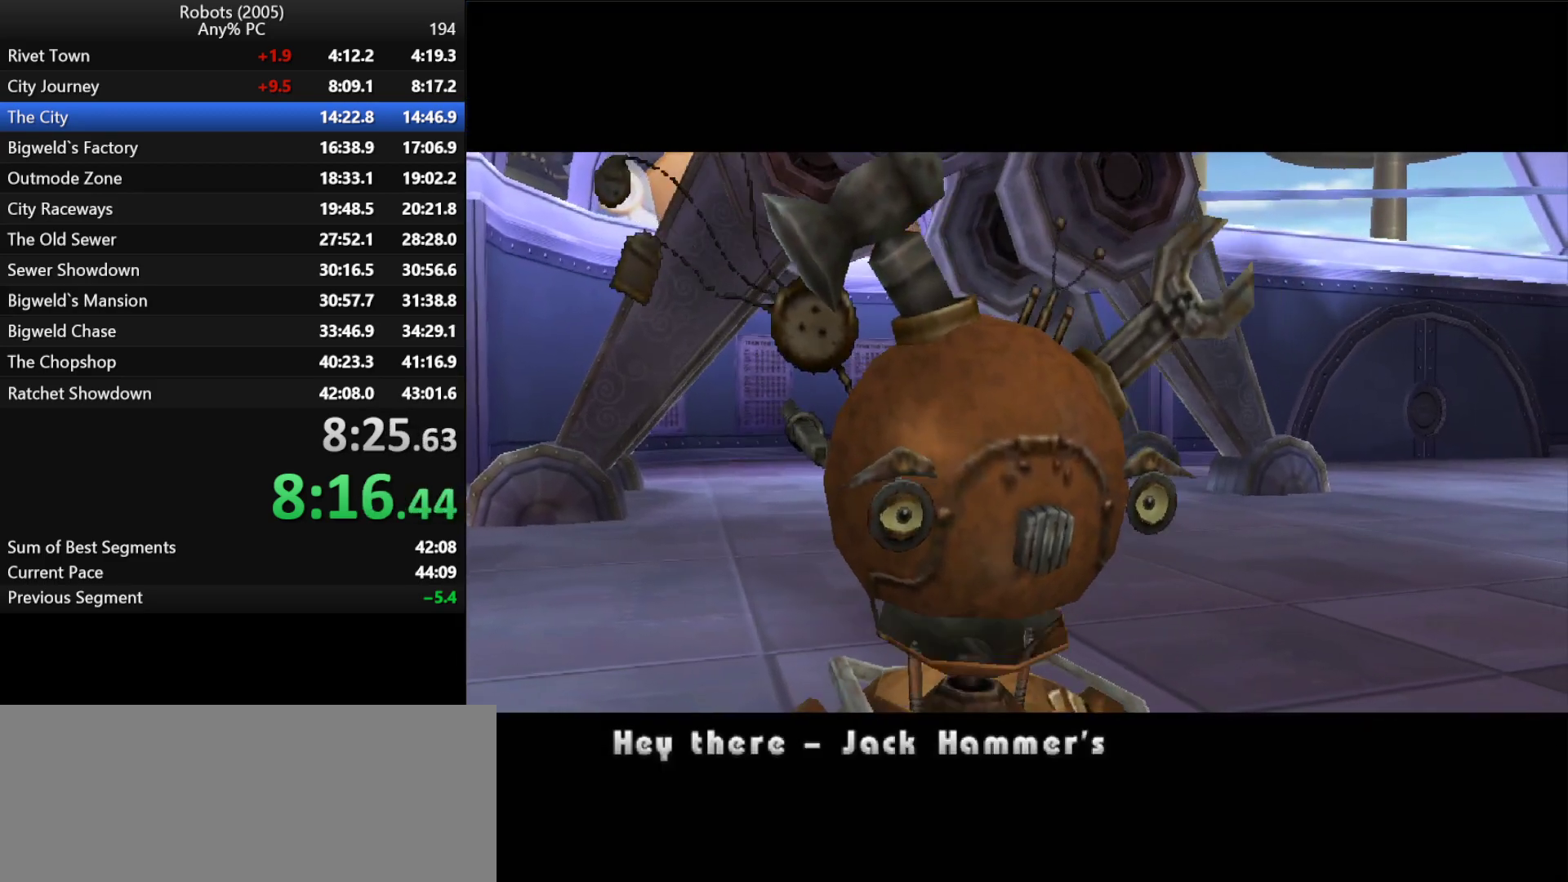
{"keys": ["return", "space", "w"], "events": [[33, "return", "down"], [83, "return", "up"], [83, "space", "down"], [133, "return", "down"], [167, "return", "up"], [217, "space", "up"], [267, "return", "down"], [317, "return", "up"], [317, "space", "down"], [367, "return", "down"], [417, "space", "up"], [450, "space", "down"]]}
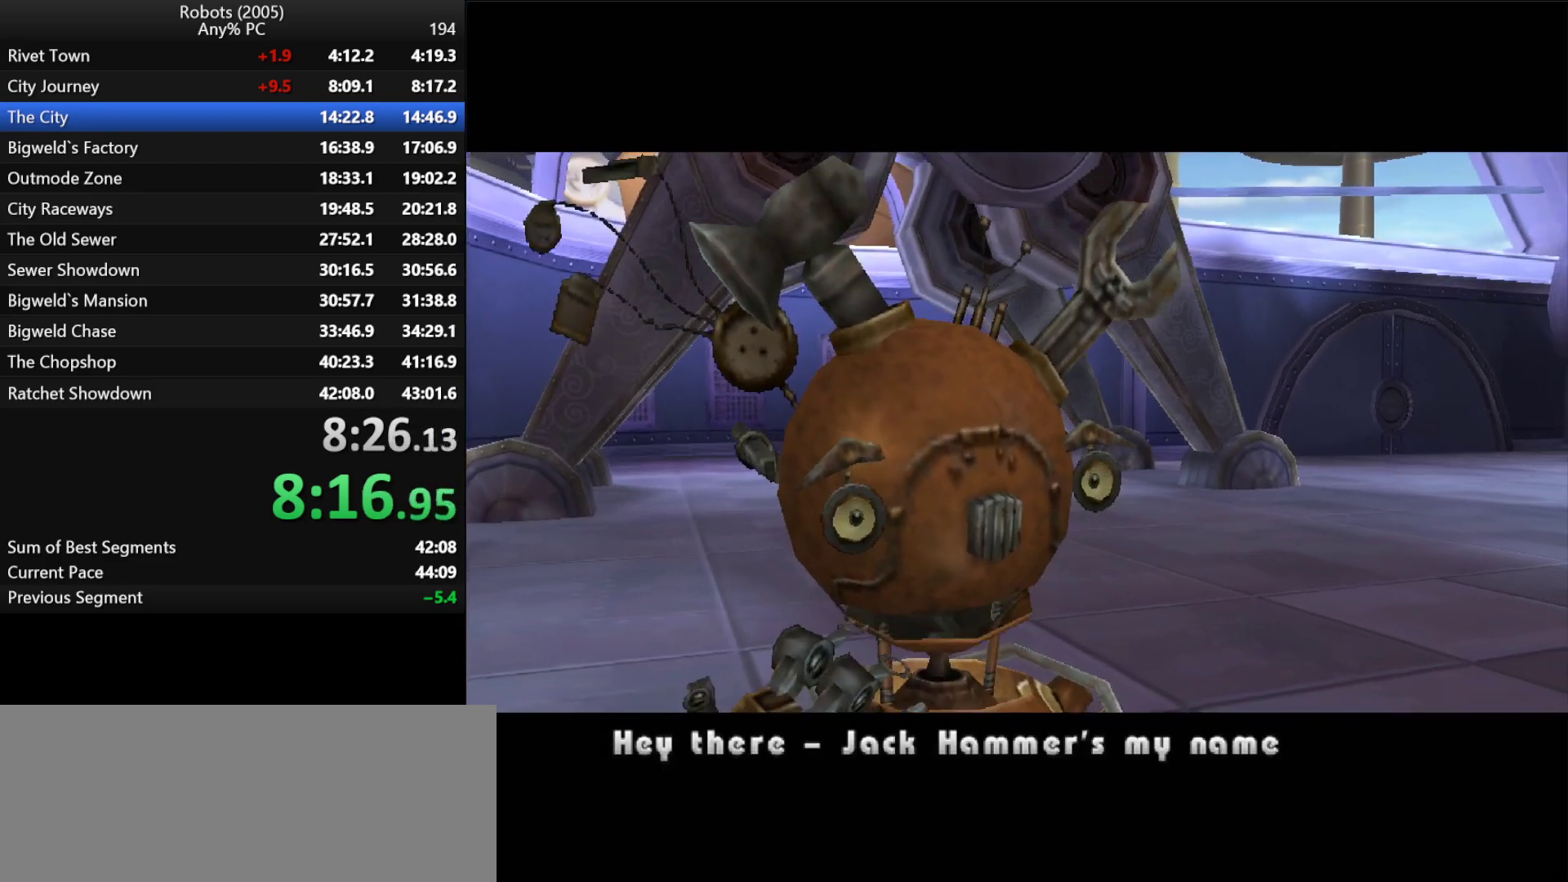
{"keys": ["return", "w"], "events": [[50, "return", "up"], [100, "return", "down"], [100, "space", "up"], [150, "return", "up"], [233, "return", "down"], [233, "space", "down"], [283, "return", "up"], [283, "space", "up"], [333, "return", "down"], [383, "return", "up"], [383, "space", "down"], [467, "return", "down"], [467, "space", "up"]]}
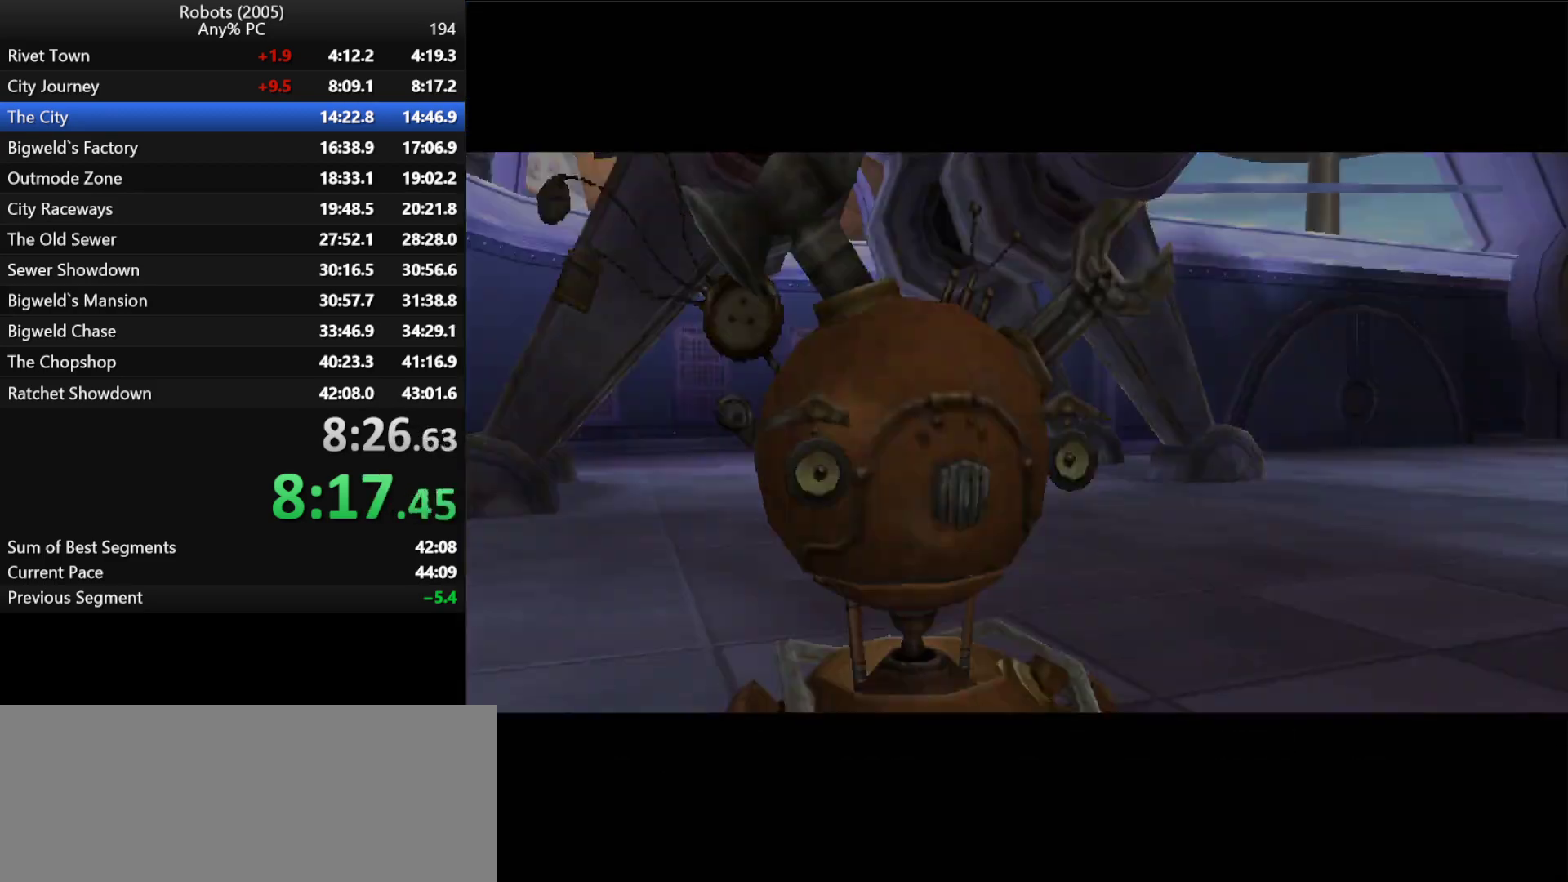
{"keys": ["space", "w"], "events": [[17, "return", "up"], [67, "return", "down"], [67, "space", "down"], [167, "return", "up"], [167, "space", "up"], [200, "return", "down"], [250, "return", "up"], [300, "space", "down"], [383, "space", "up"], [483, "space", "down"]]}
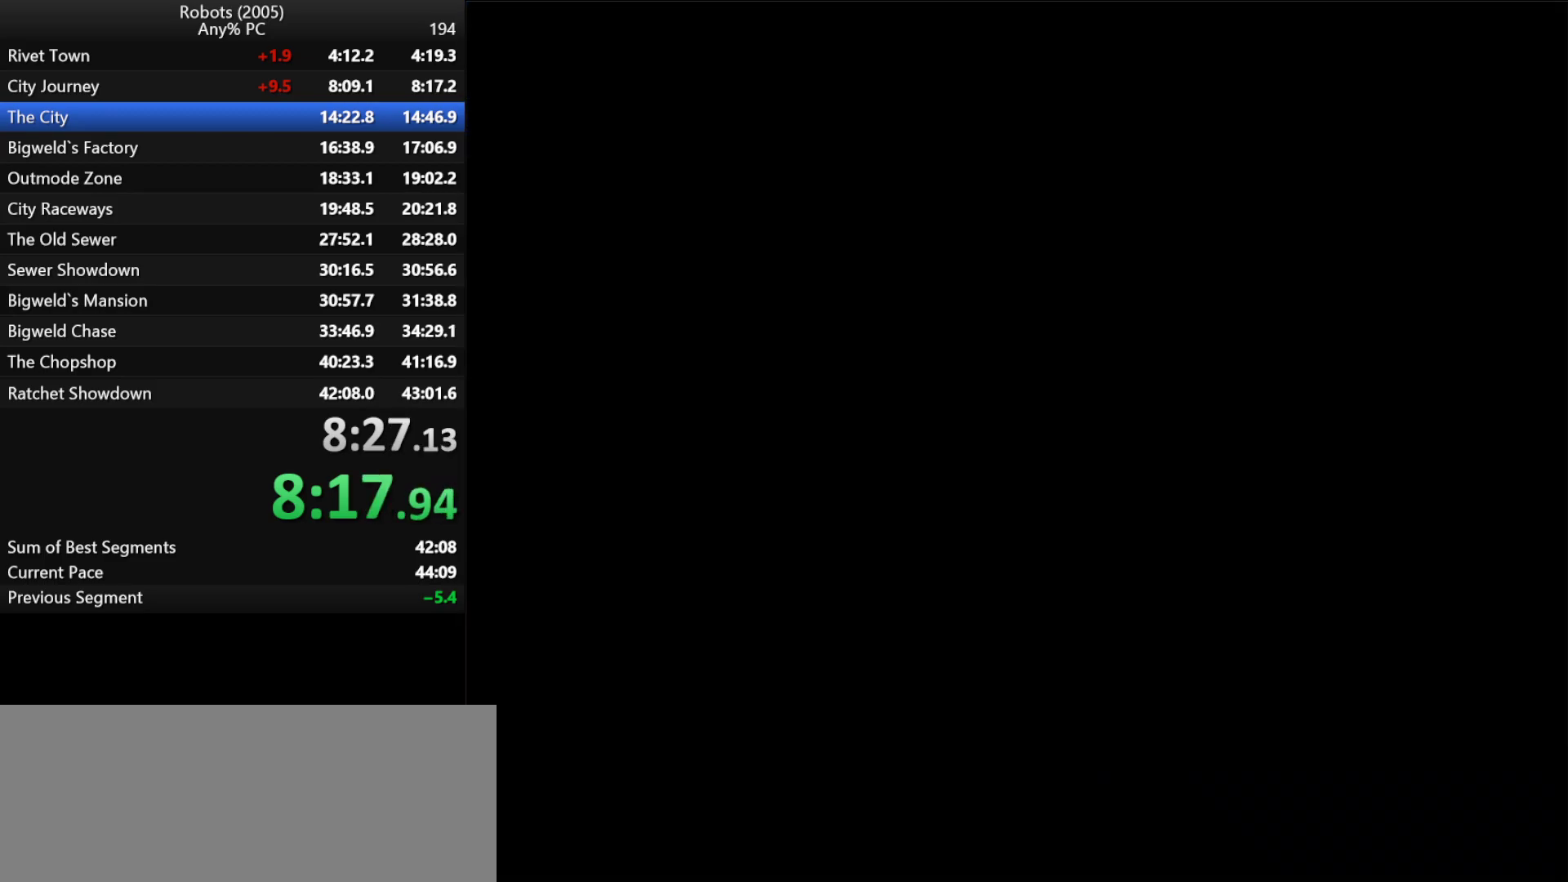
{"keys": ["w"], "events": [[83, "space", "up"], [167, "space", "down"], [267, "space", "up"], [367, "space", "down"], [450, "space", "up"]]}
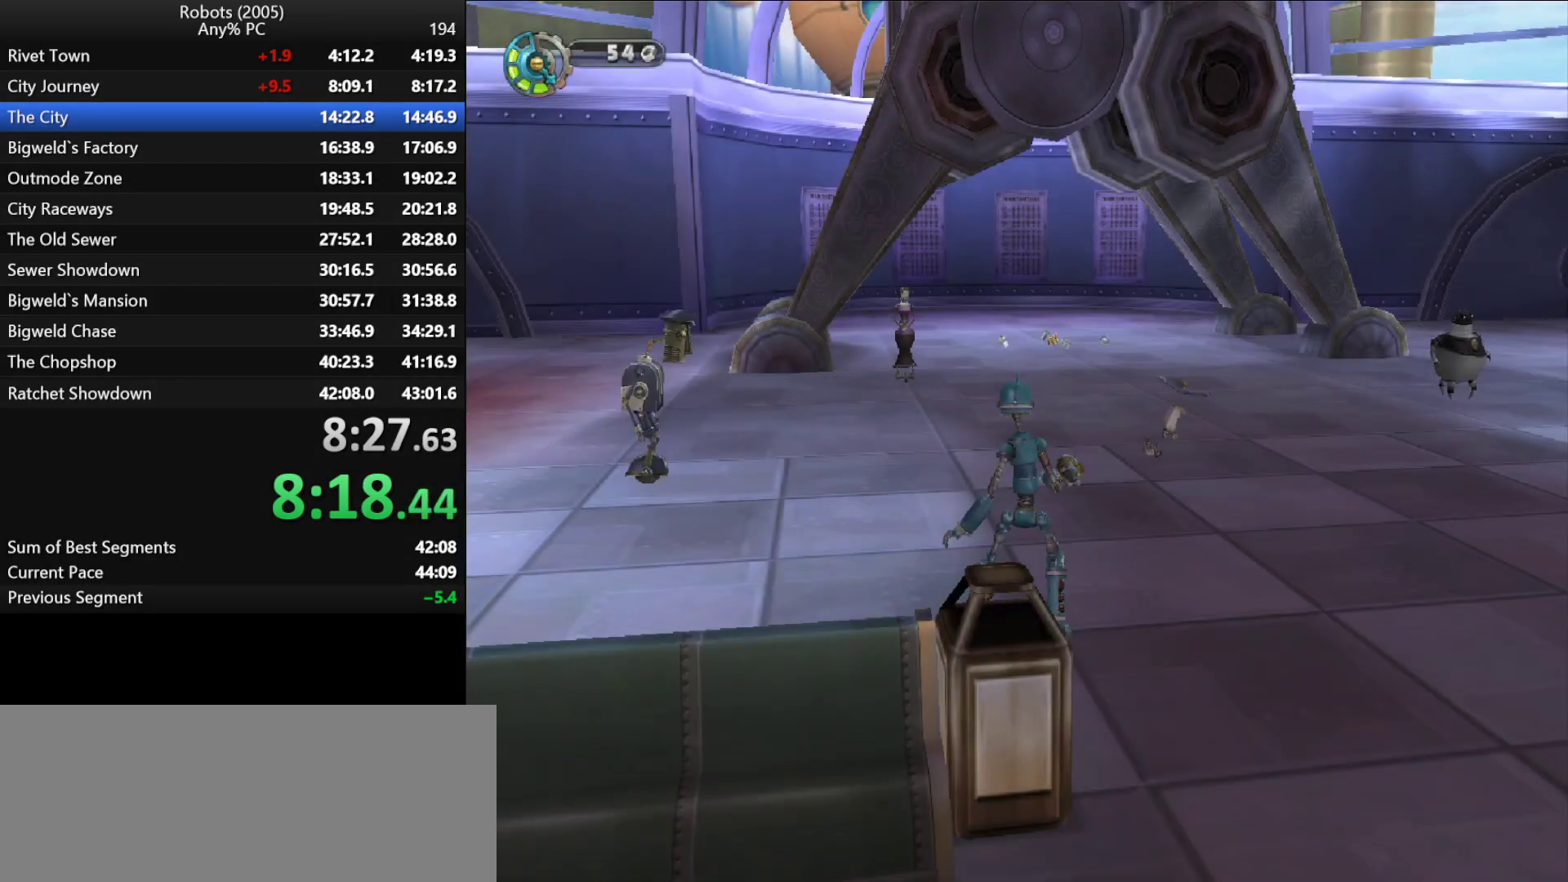
{"keys": ["d", "semicolon", "w"], "events": [[50, "space", "down"], [150, "semicolon", "down"], [183, "space", "up"], [233, "d", "down"], [283, "space", "down"], [383, "space", "up"]]}
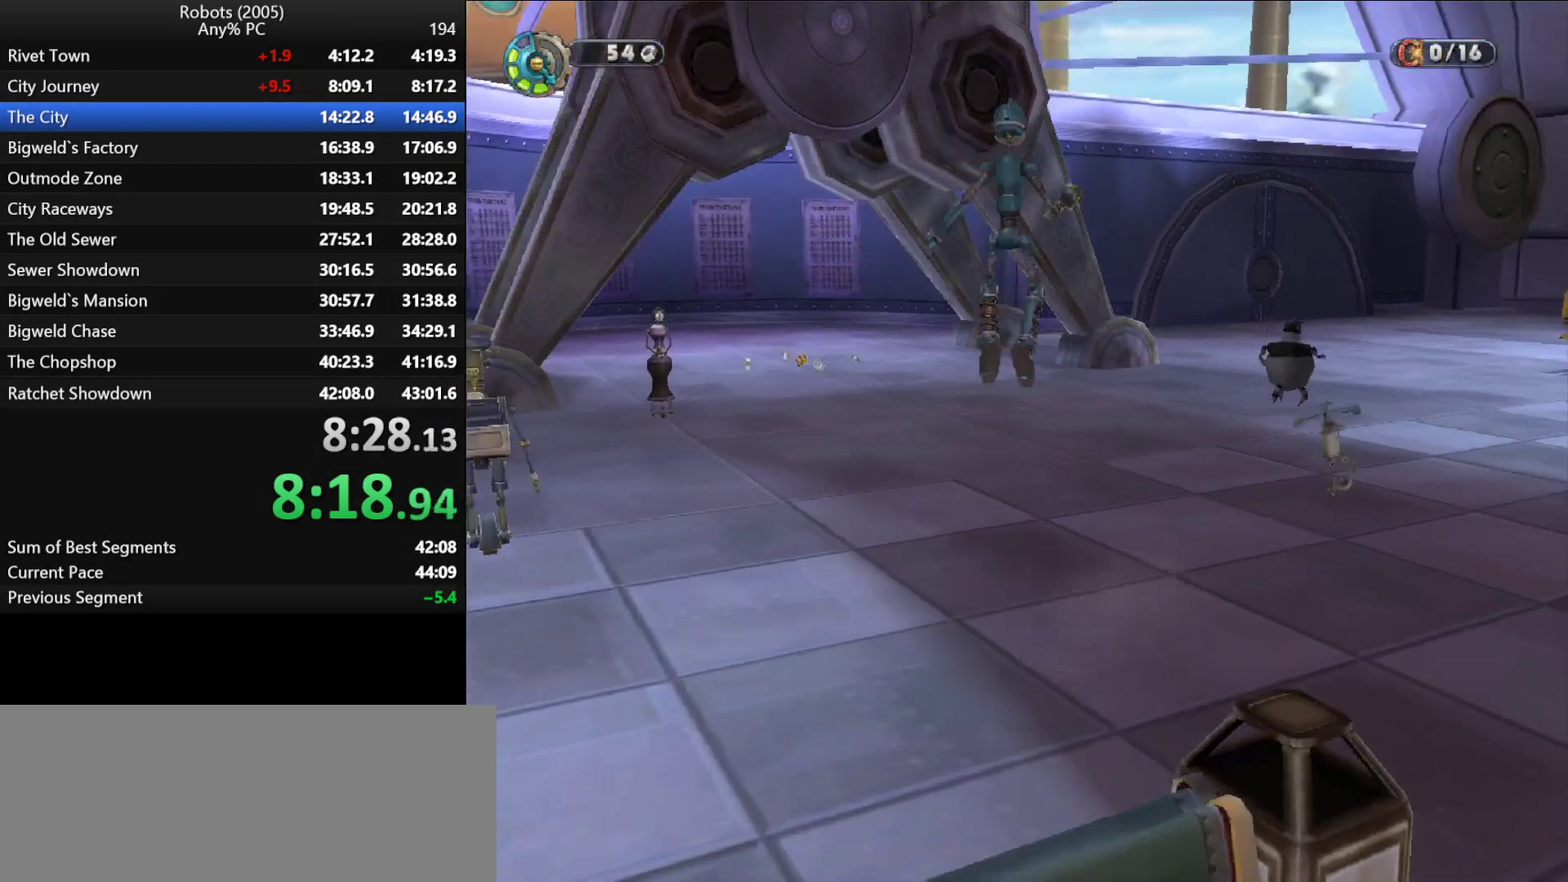
{"keys": ["w"], "events": [[17, "space", "down"], [117, "space", "up"], [167, "semicolon", "up"], [250, "d", "up"]]}
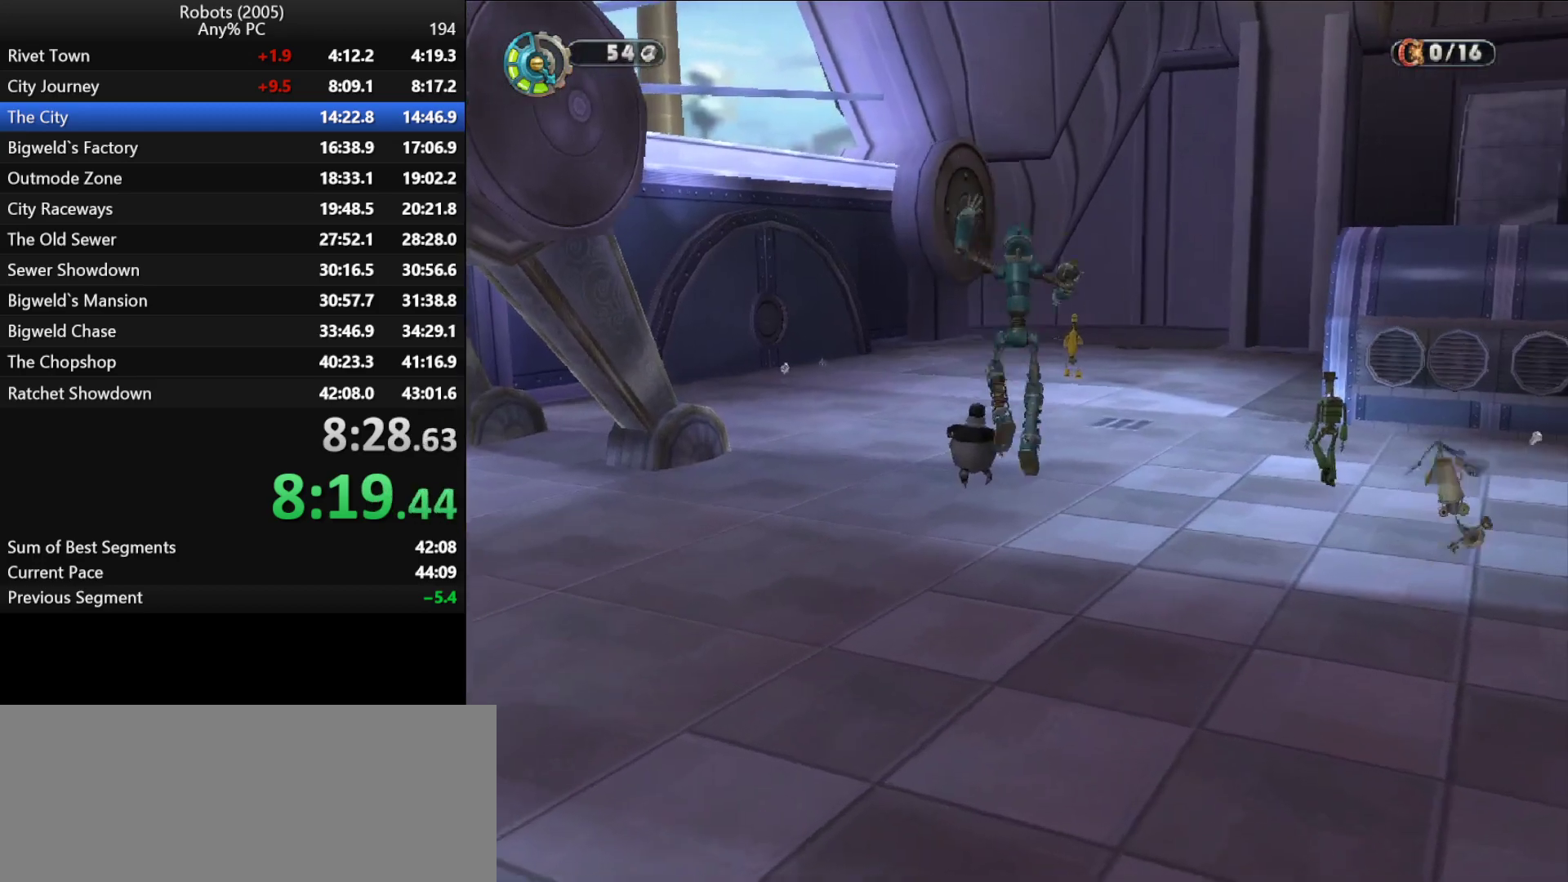
{"keys": ["w"], "events": [[83, "k", "down"], [183, "k", "up"]]}
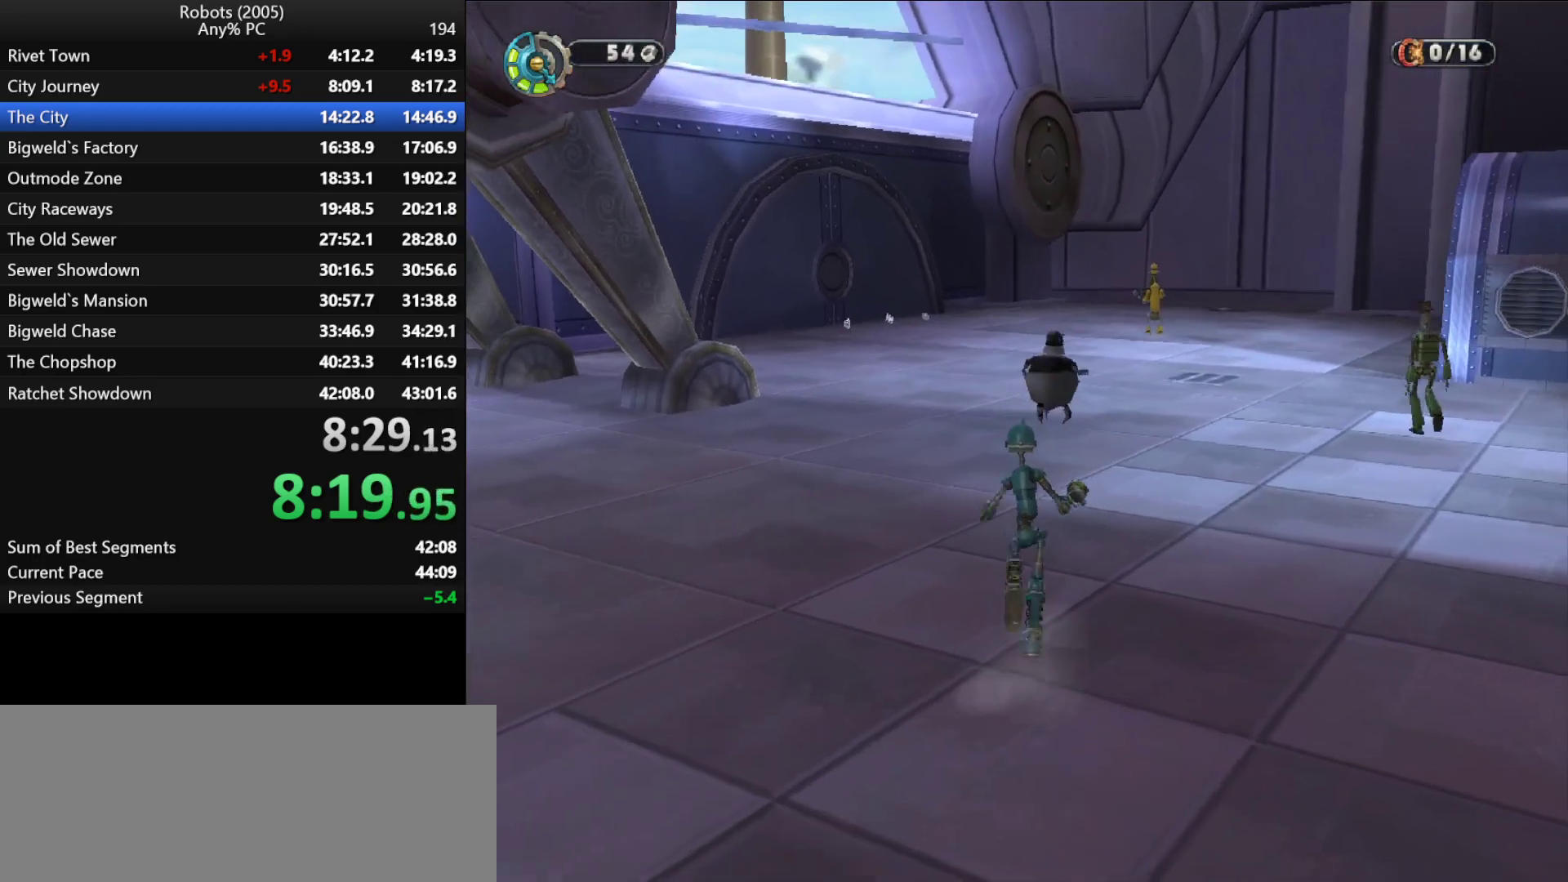
{"keys": ["e", "w"], "events": [[150, "e", "down"], [183, "e", "up"], [283, "e", "down"], [333, "semicolon", "down"], [383, "e", "up"], [383, "semicolon", "up"], [483, "e", "down"]]}
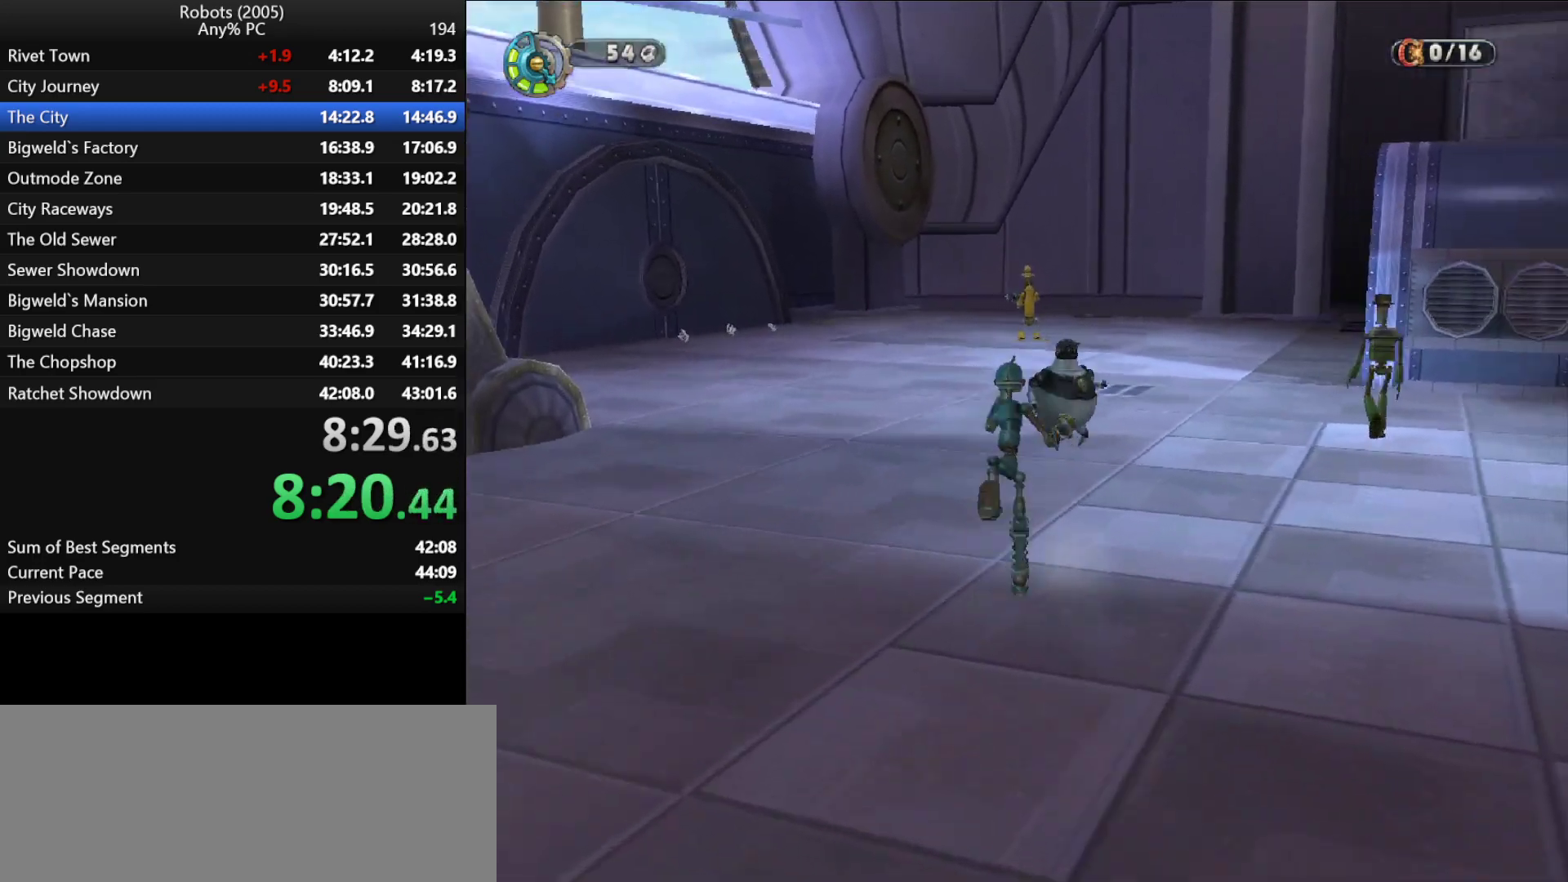
{"keys": ["e", "w"], "events": [[17, "e", "up"], [167, "e", "down"], [167, "k", "down"], [200, "e", "up"], [250, "k", "up"], [300, "e", "down"], [400, "e", "up"], [450, "e", "down"]]}
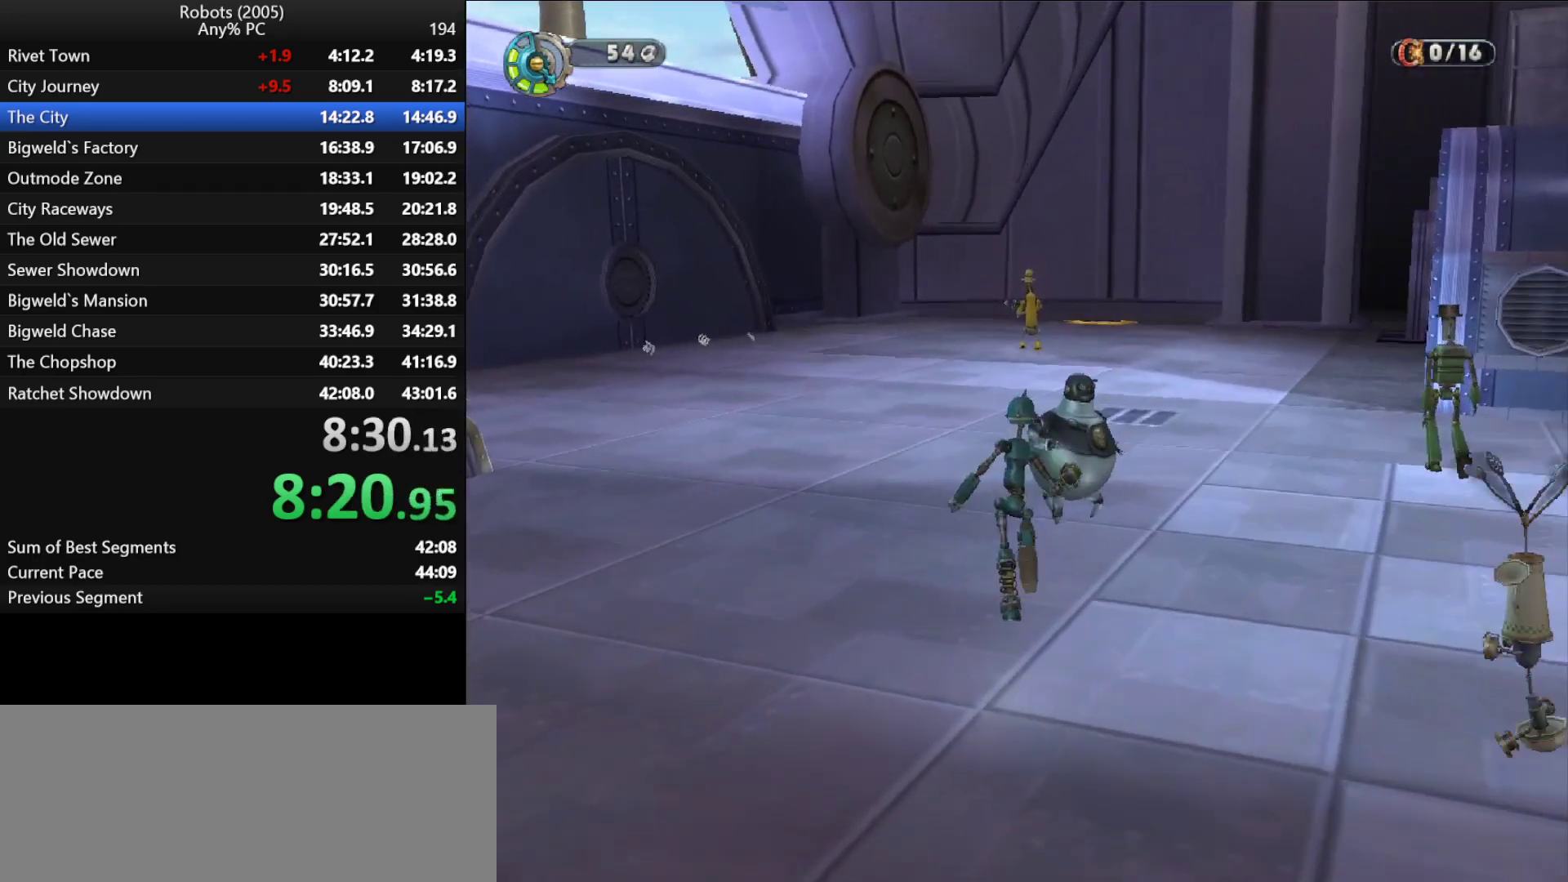
{"keys": ["w"], "events": [[50, "e", "up"], [133, "e", "down"], [233, "e", "up"], [267, "e", "down"], [367, "e", "up"], [417, "return", "down"], [450, "return", "up"]]}
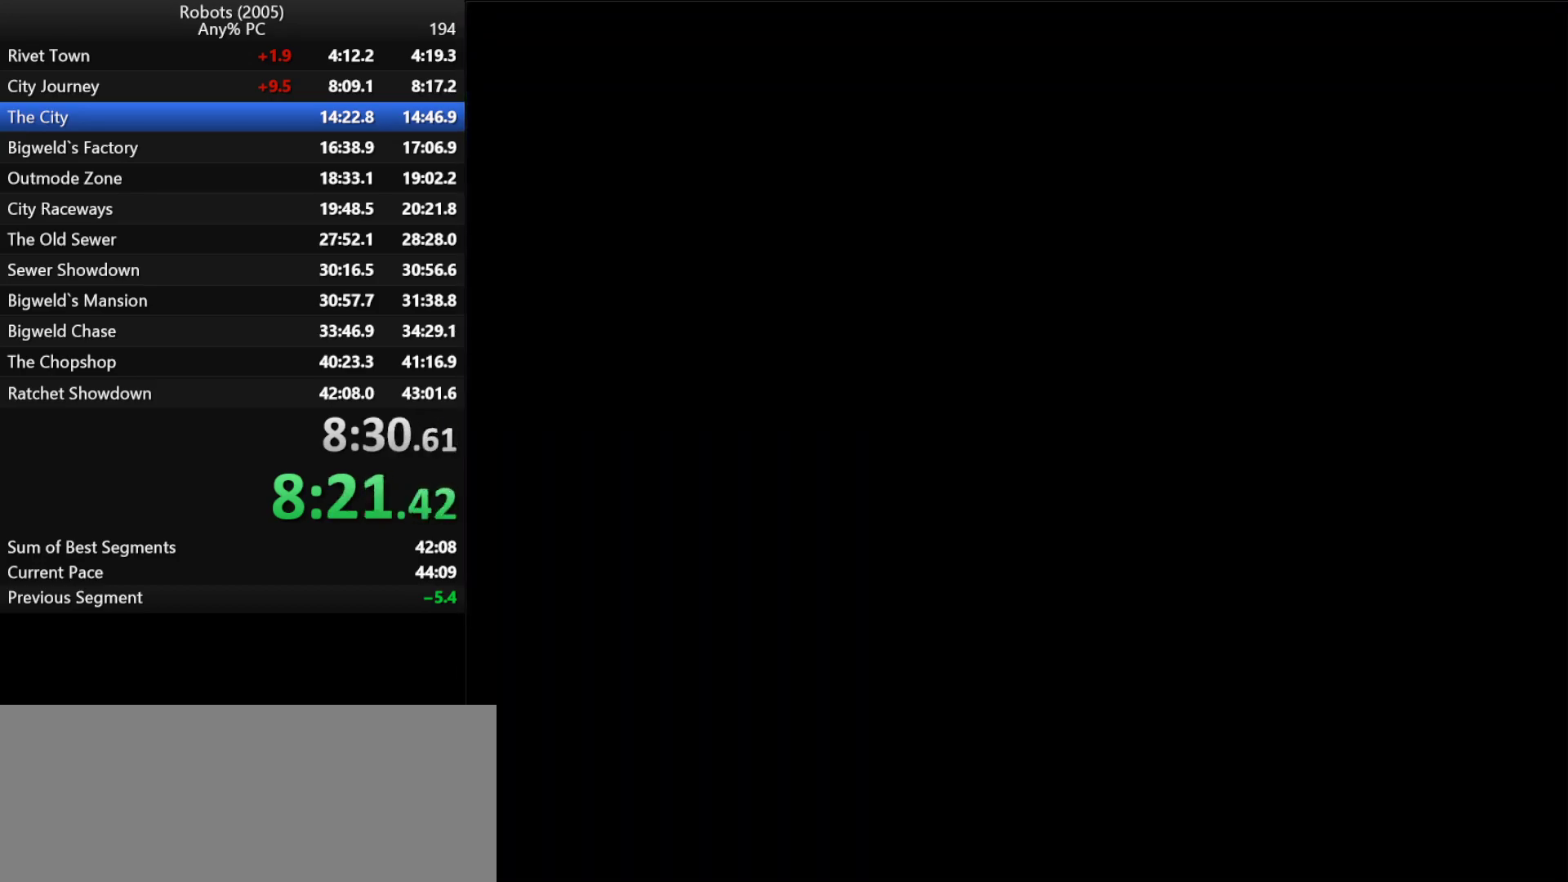
{"keys": ["return", "space", "w"], "events": [[50, "return", "down"], [100, "return", "up"], [250, "space", "down"], [350, "return", "down"], [350, "space", "up"], [433, "return", "up"], [483, "return", "down"], [483, "space", "down"]]}
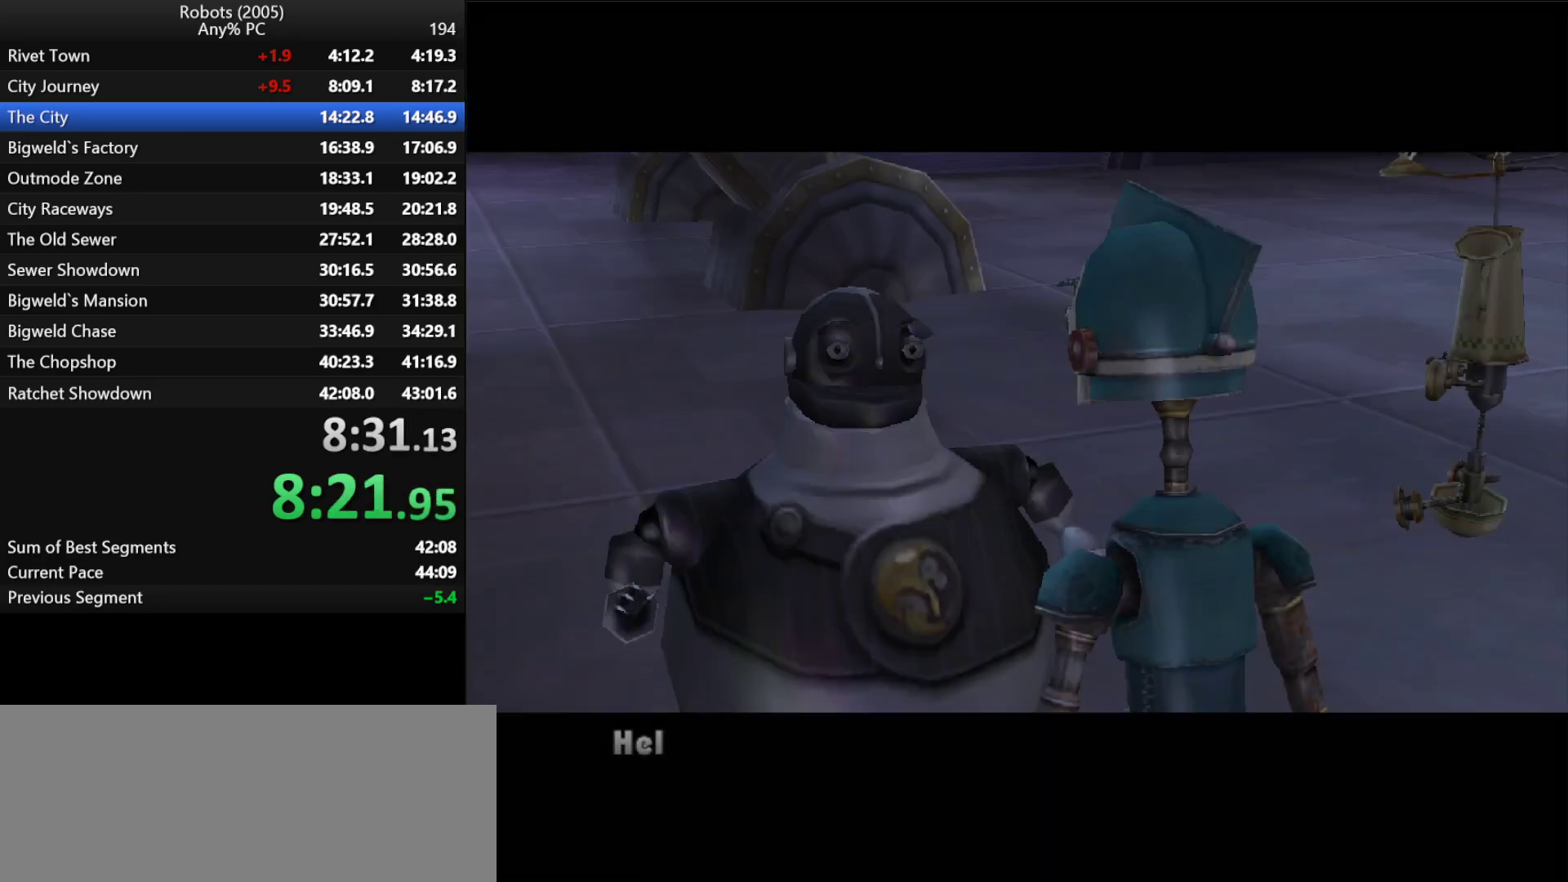
{"keys": ["return", "w"], "events": [[17, "return", "up"], [67, "space", "up"], [117, "return", "down"], [167, "return", "up"], [217, "return", "down"], [217, "space", "down"], [267, "return", "up"], [267, "space", "up"], [350, "return", "down"], [400, "return", "up"], [400, "space", "down"], [450, "return", "down"], [500, "space", "up"]]}
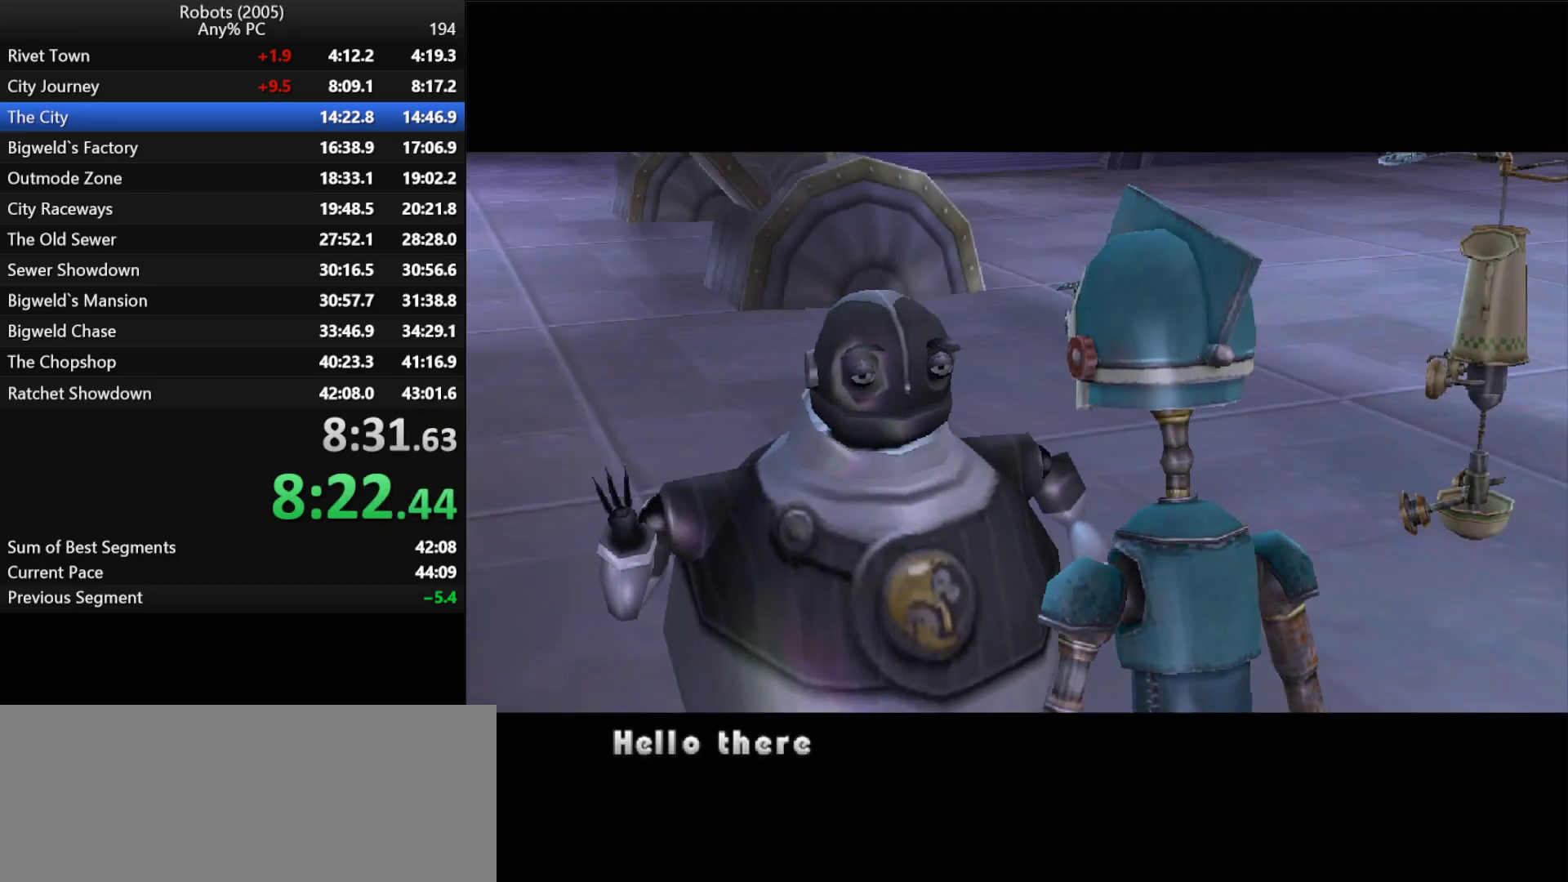
{"keys": ["w"], "events": [[50, "return", "up"], [83, "return", "down"], [83, "space", "down"], [133, "return", "up"], [167, "space", "up"], [217, "return", "down"], [267, "return", "up"], [317, "space", "down"], [367, "return", "down"], [417, "return", "up"], [467, "space", "up"]]}
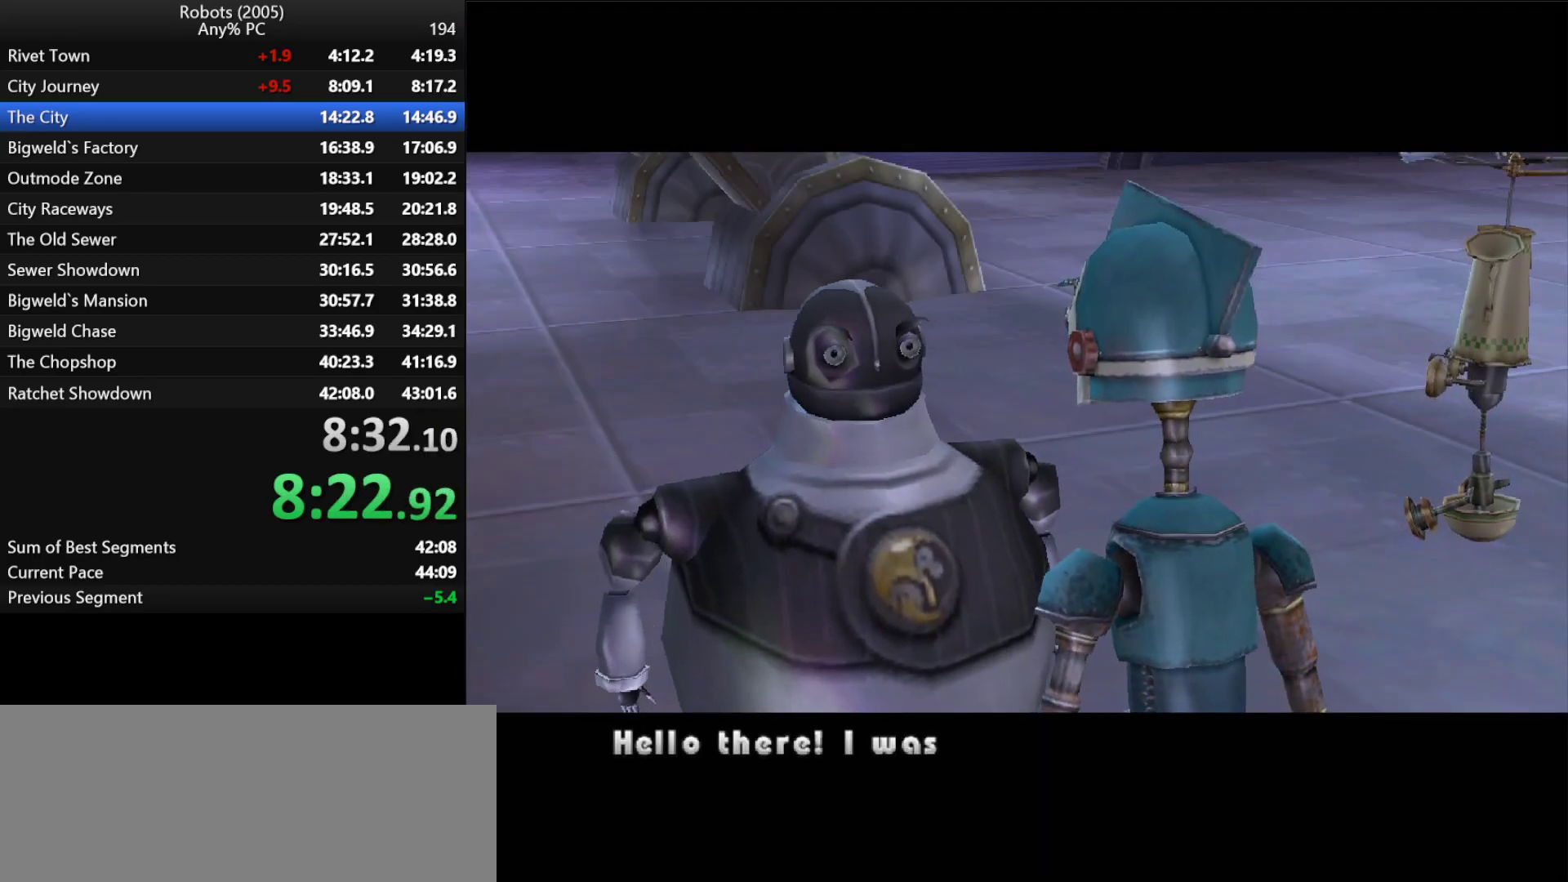
{"keys": ["return", "w"], "events": [[17, "return", "down"], [67, "return", "up"], [100, "return", "down"], [100, "space", "down"], [150, "space", "up"], [200, "return", "up"], [250, "return", "down"], [333, "return", "up"], [383, "return", "down"], [417, "return", "up"], [467, "return", "down"]]}
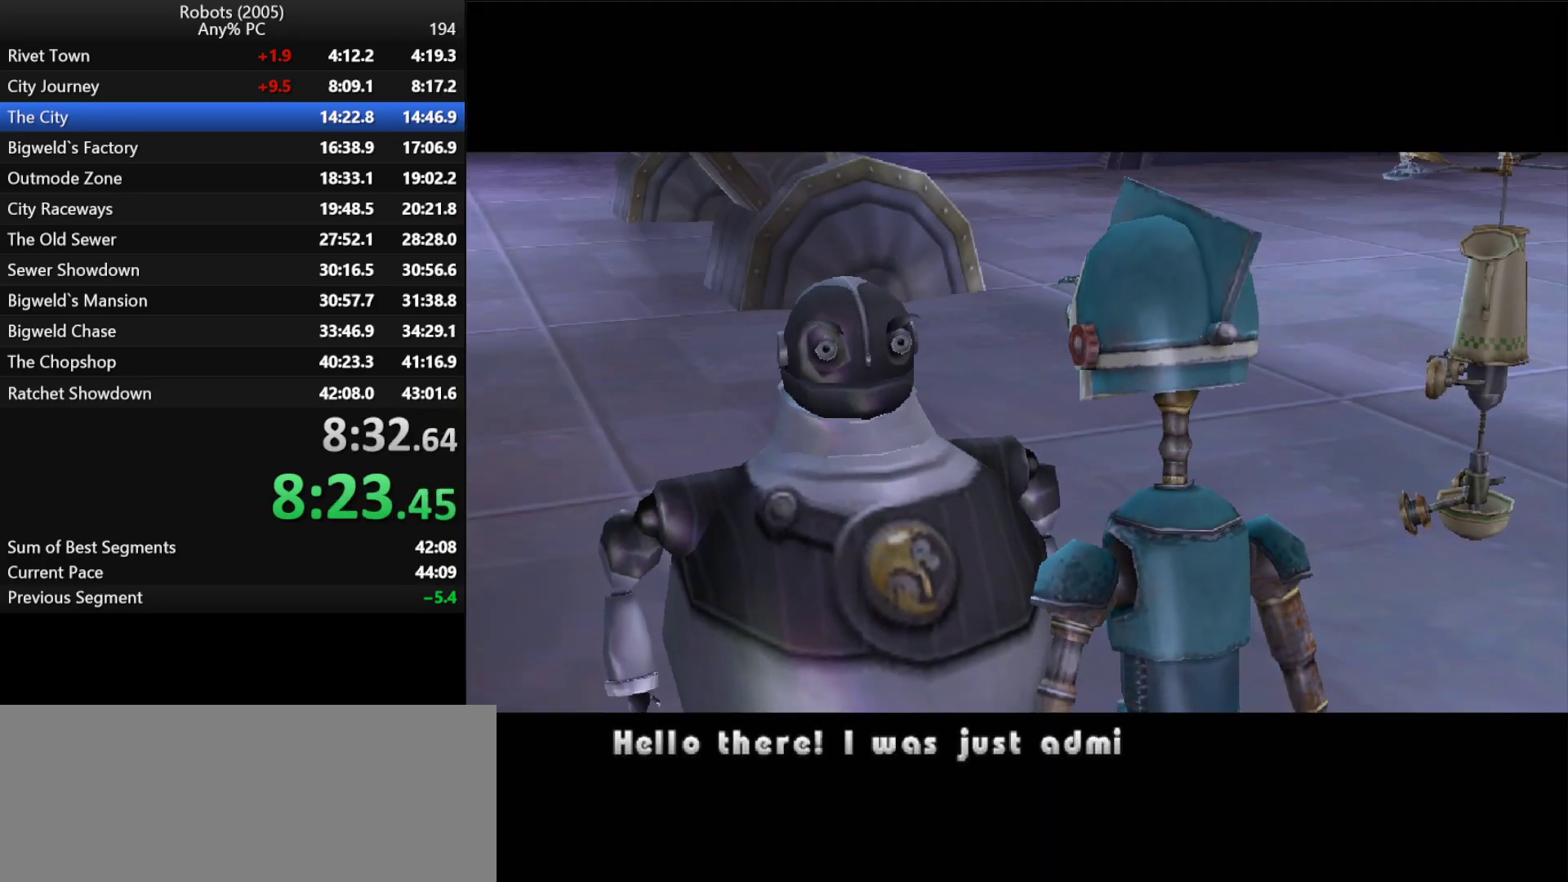
{"keys": ["return", "w"], "events": [[67, "return", "up"], [117, "return", "down"], [167, "return", "up"], [250, "return", "down"], [300, "return", "up"], [350, "return", "down"], [400, "return", "up"], [483, "return", "down"]]}
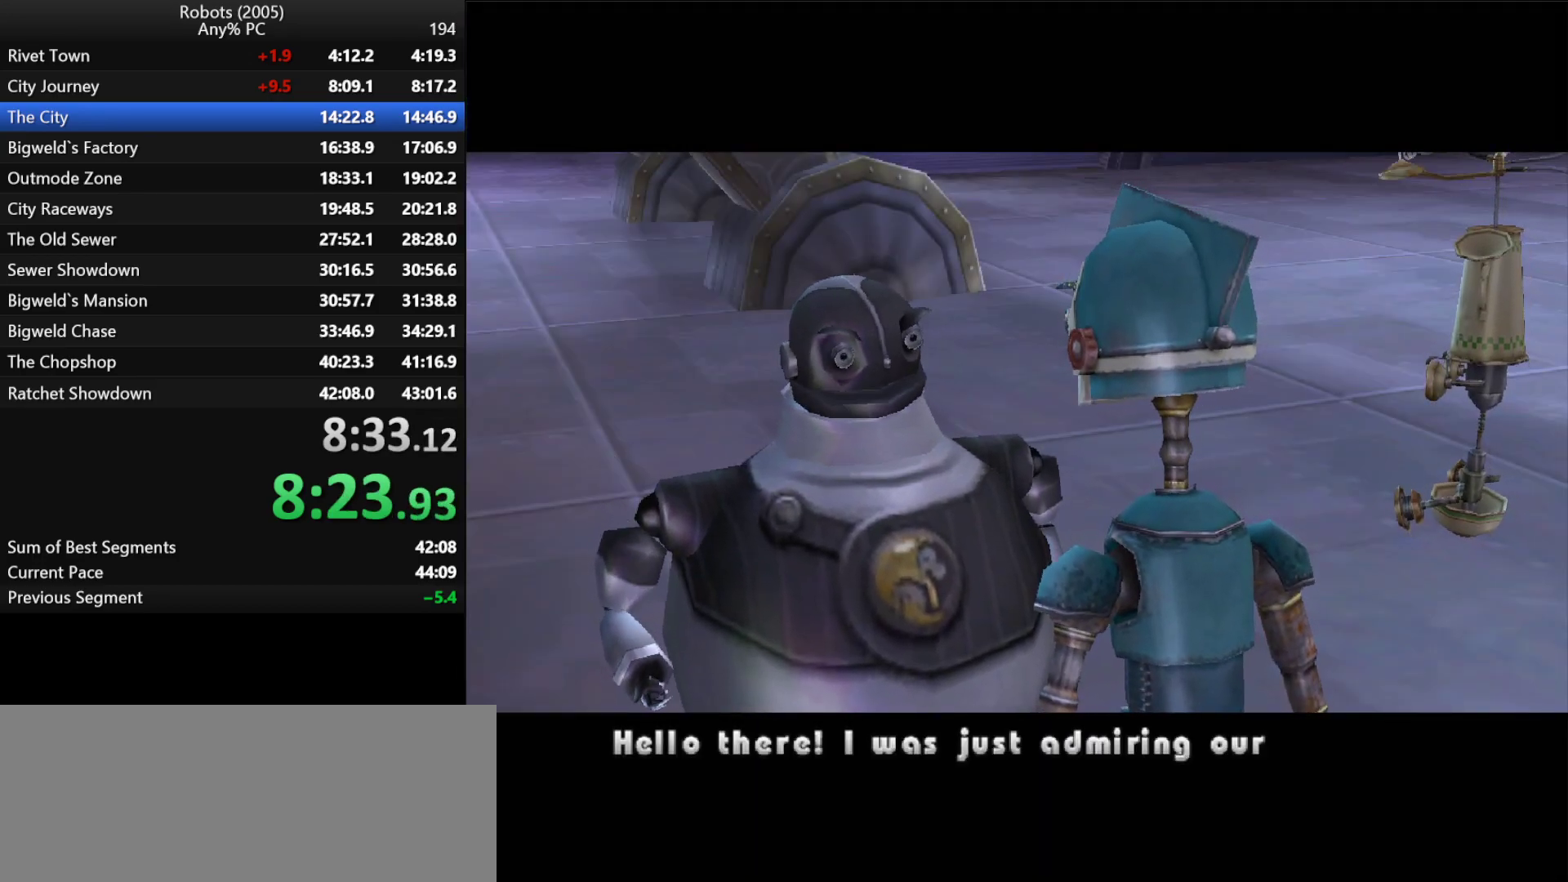
{"keys": ["w"], "events": [[33, "return", "up"], [83, "return", "down"], [183, "return", "up"], [217, "return", "down"], [267, "return", "up"], [317, "return", "down"], [367, "return", "up"], [450, "return", "down"], [500, "return", "up"]]}